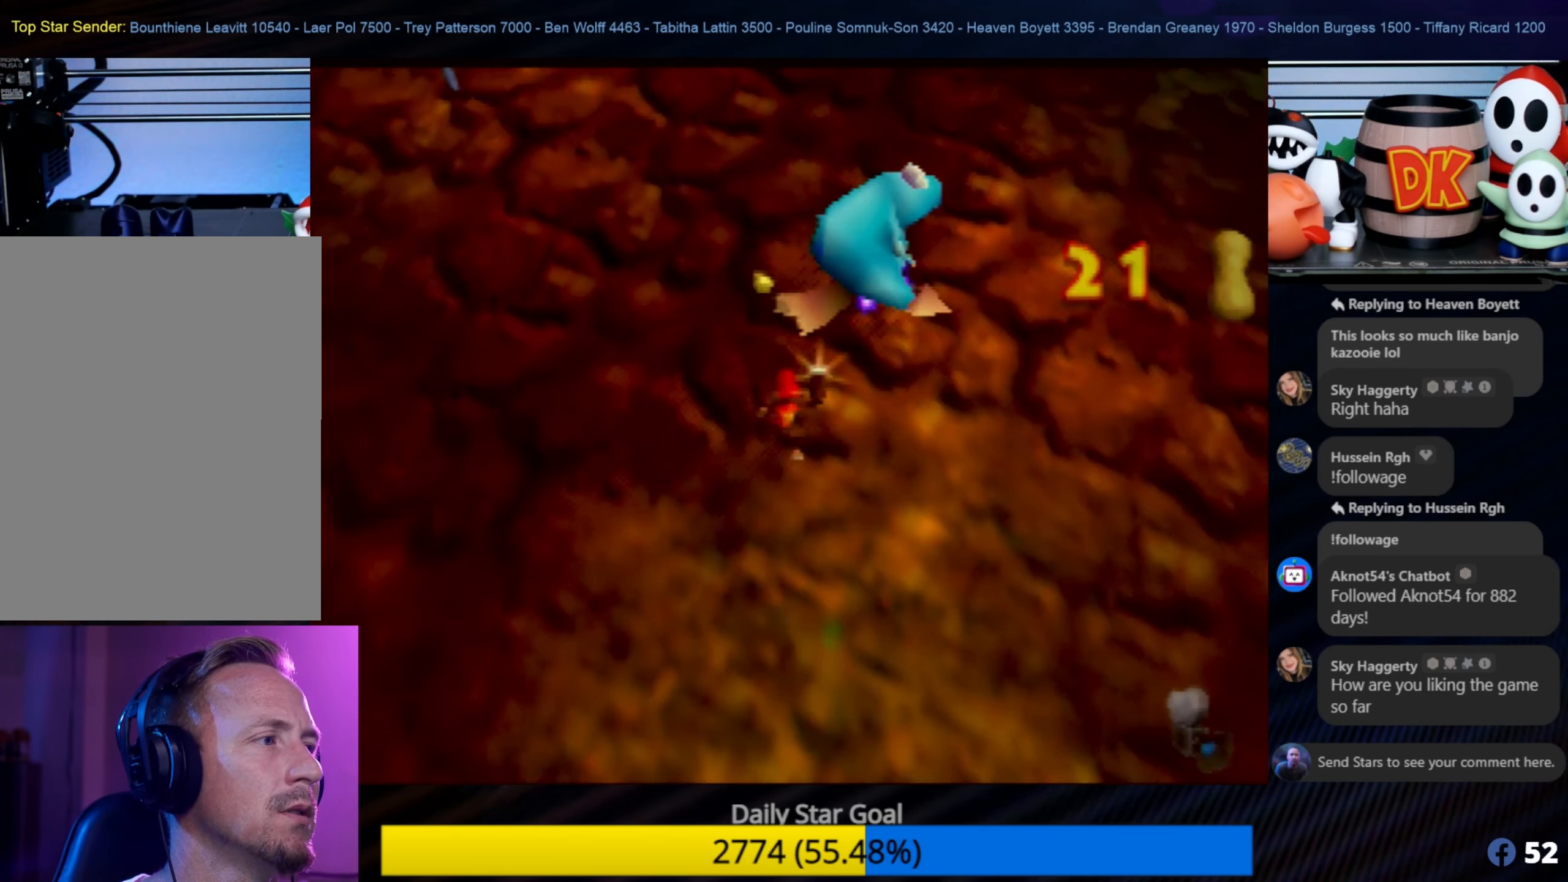
Gameplay with a controller (Nintendo layout); each line is a JSON object with the inputs held at the frame after it. "events" lists button and stick changes between this image and that frame as [ms after this image, input, new state], when the widget could be followed in between. Not read: L1 L3 R3.
{"buttons": [], "left_stick": "down", "events": [[100, "B", "down"], [150, "left_stick", "down"], [200, "B", "up"]]}
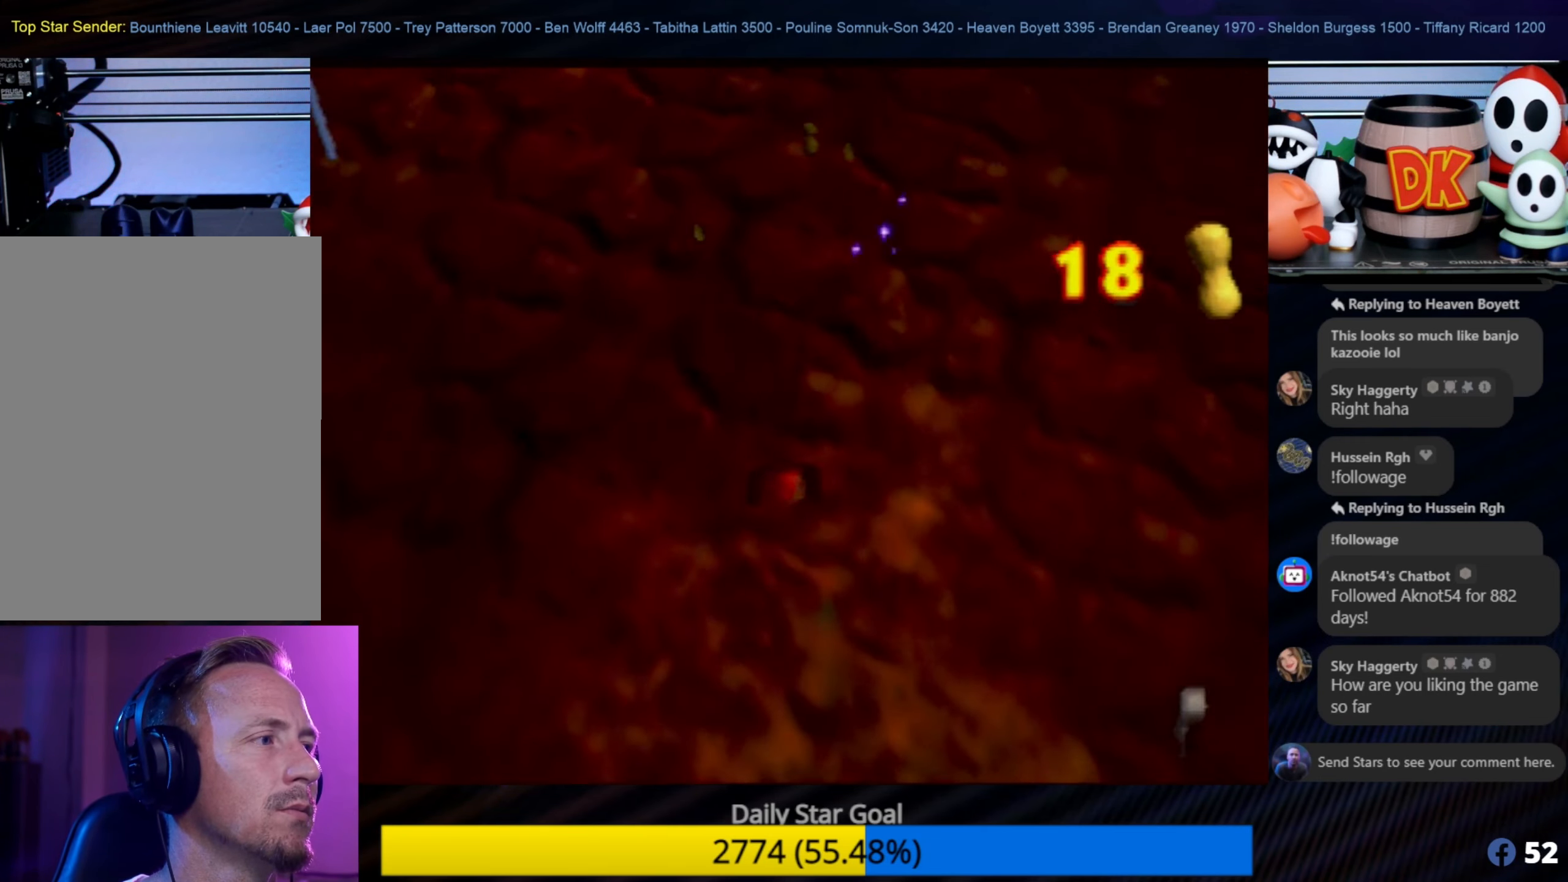
{"buttons": [], "left_stick": "up", "events": [[250, "left_stick", "right"], [350, "left_stick", "up"]]}
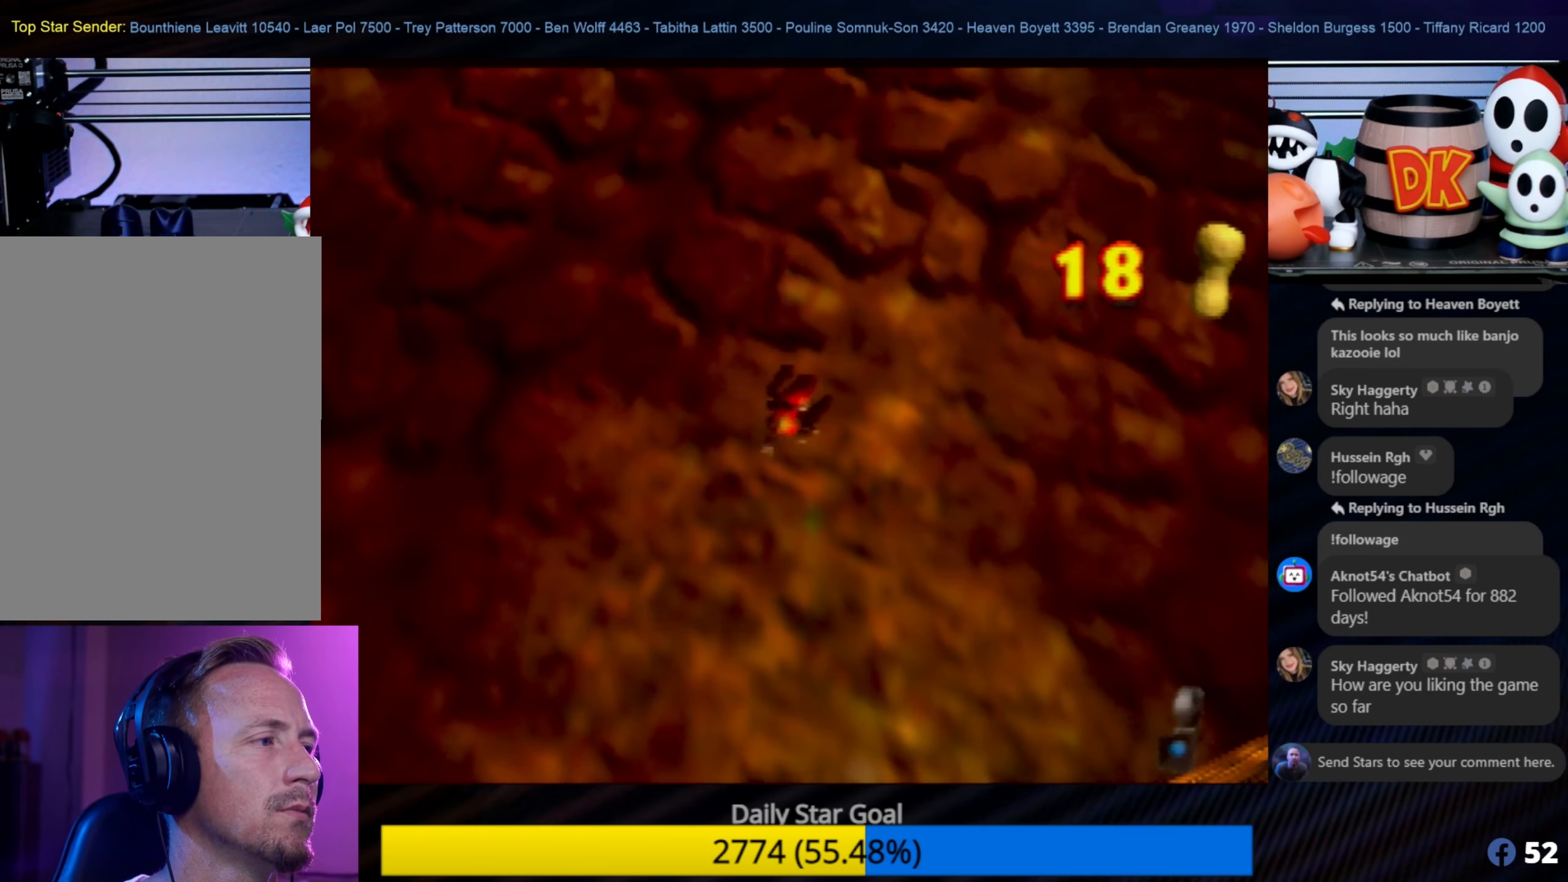
{"buttons": ["Z", "C_UP"], "left_stick": "center", "events": [[66, "left_stick", "center"], [366, "Z", "down"], [433, "C_UP", "down"]]}
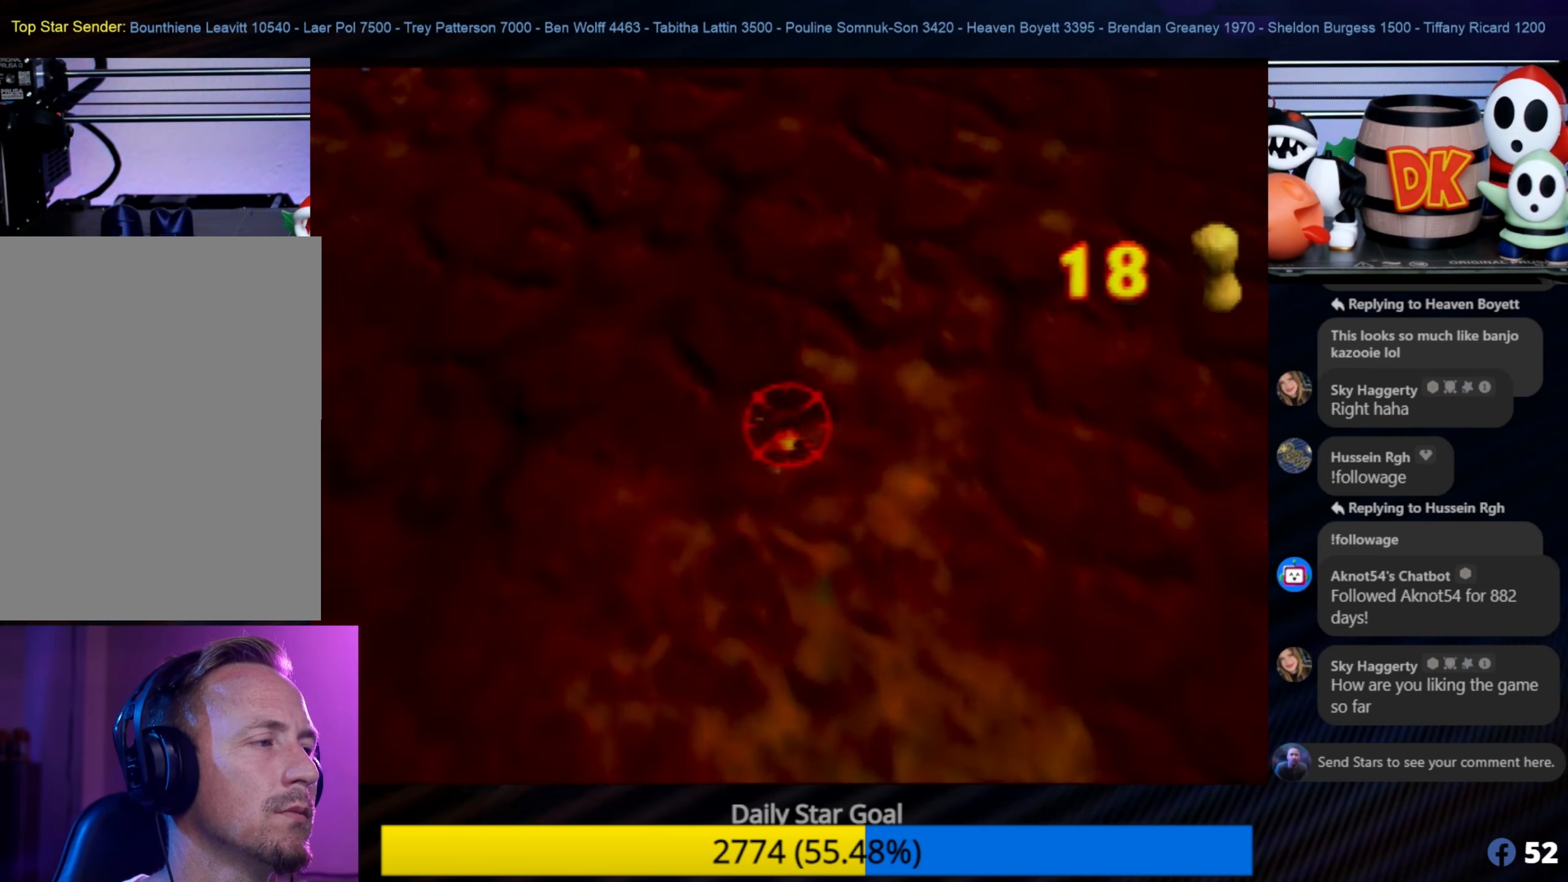
{"buttons": ["Z"], "left_stick": "center", "events": [[50, "C_UP", "up"]]}
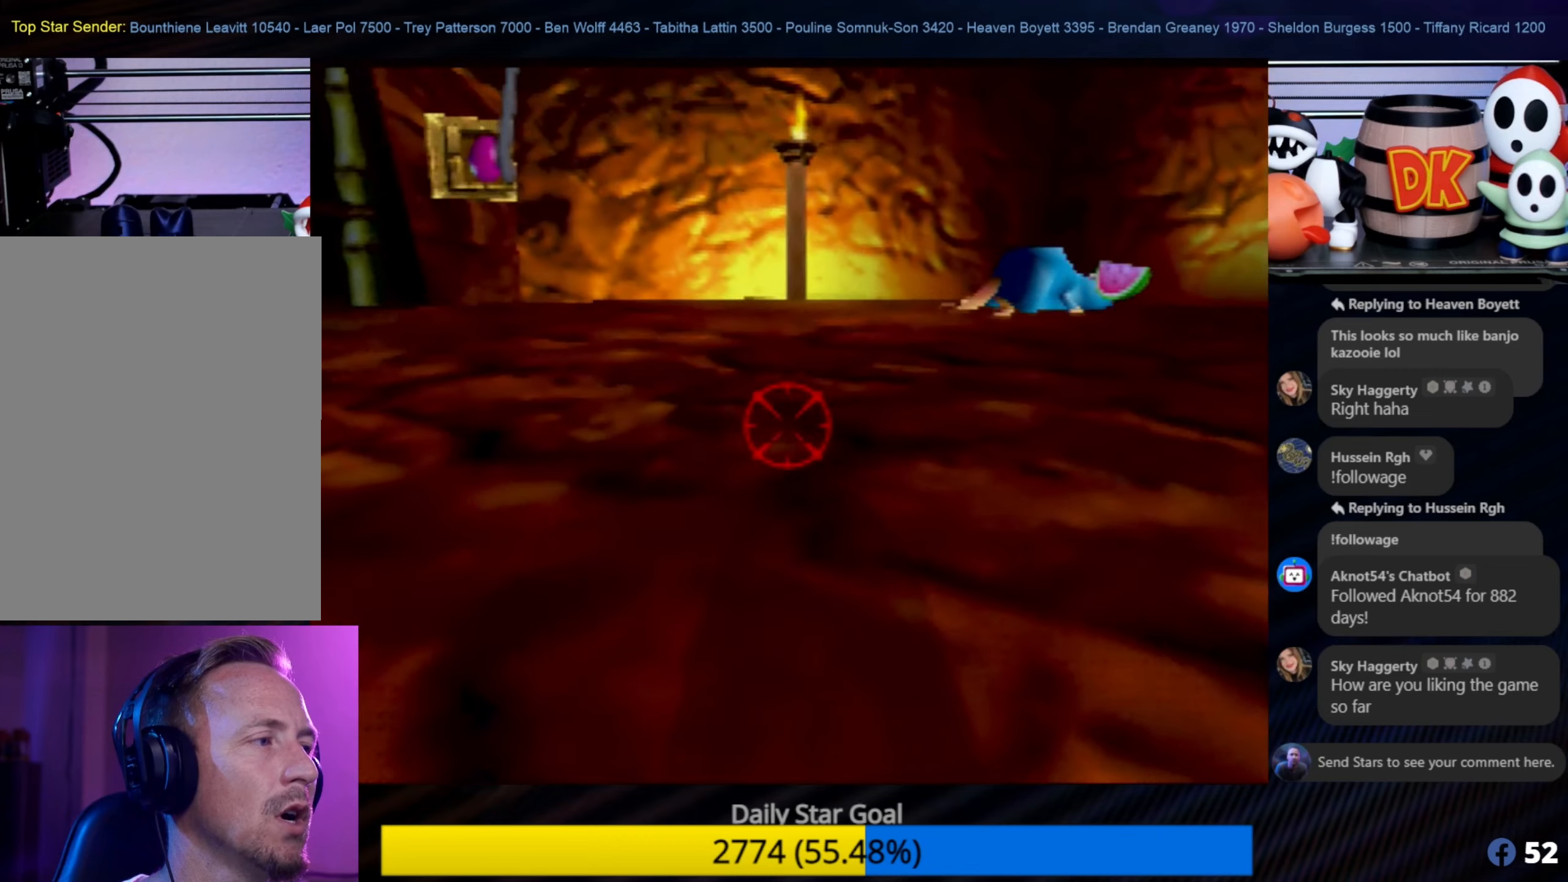
{"buttons": [], "left_stick": "center", "events": [[50, "left_stick", "down-left"], [100, "Z", "up"], [417, "left_stick", "center"]]}
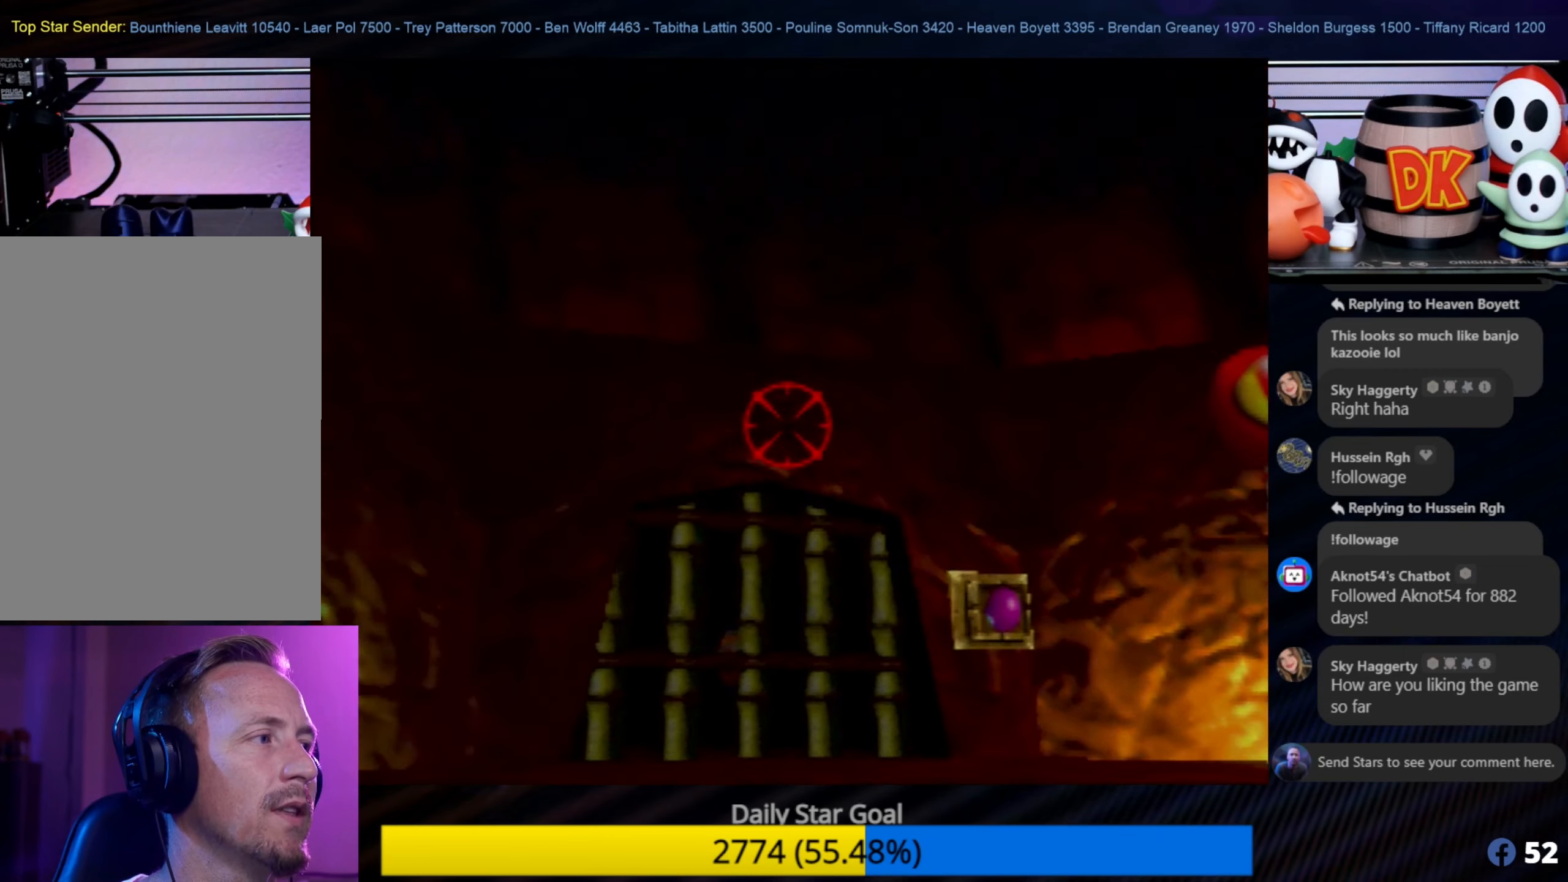
{"buttons": [], "left_stick": "up-right", "events": [[150, "left_stick", "right"], [267, "left_stick", "up-right"]]}
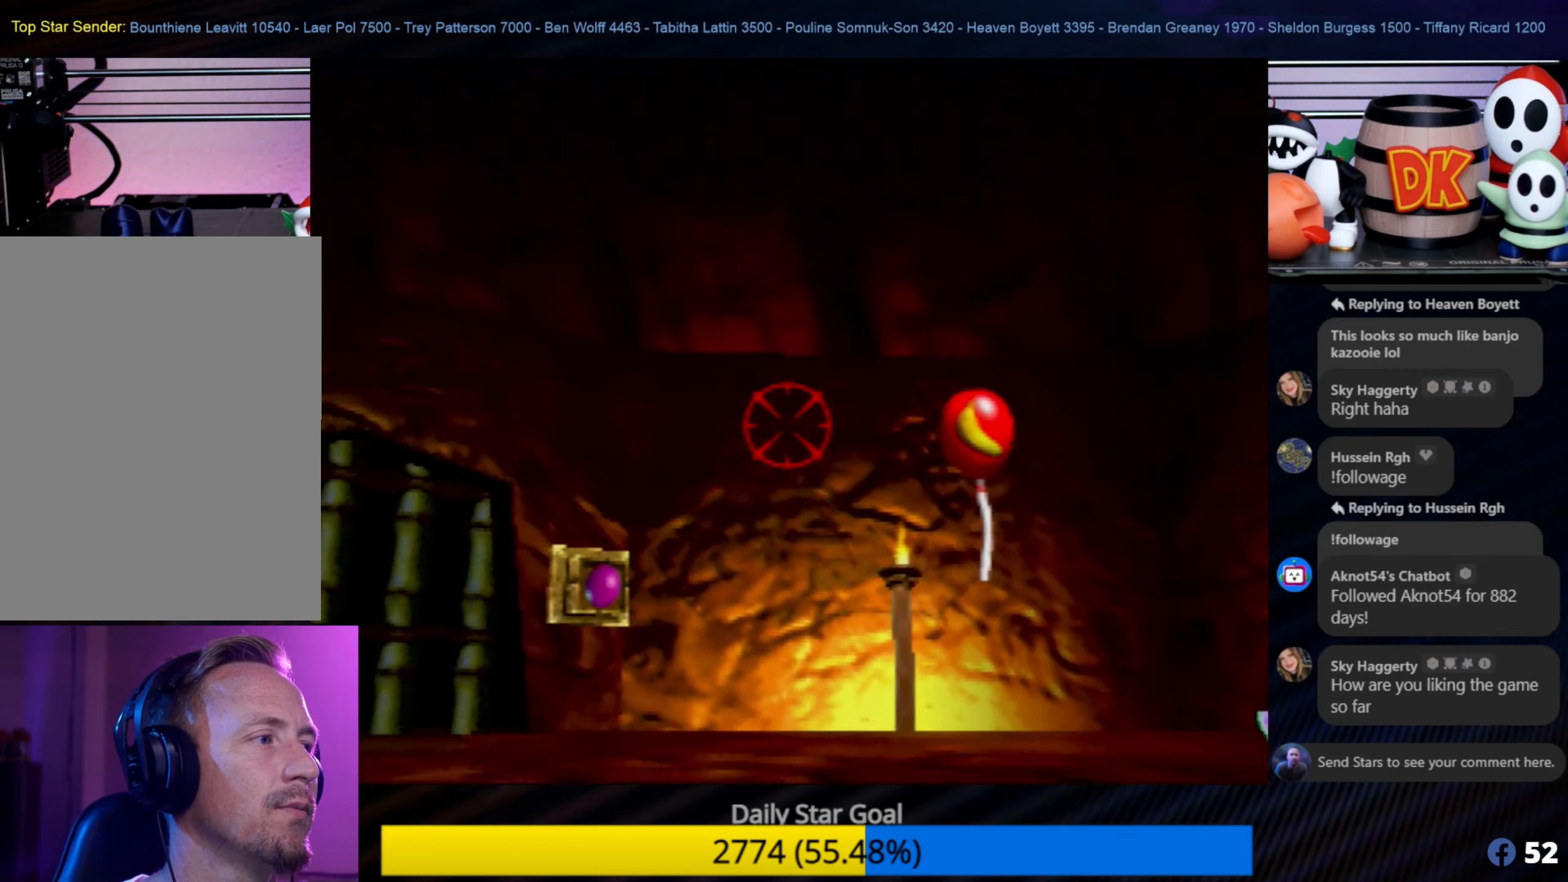
{"buttons": [], "left_stick": "center", "events": [[33, "left_stick", "center"]]}
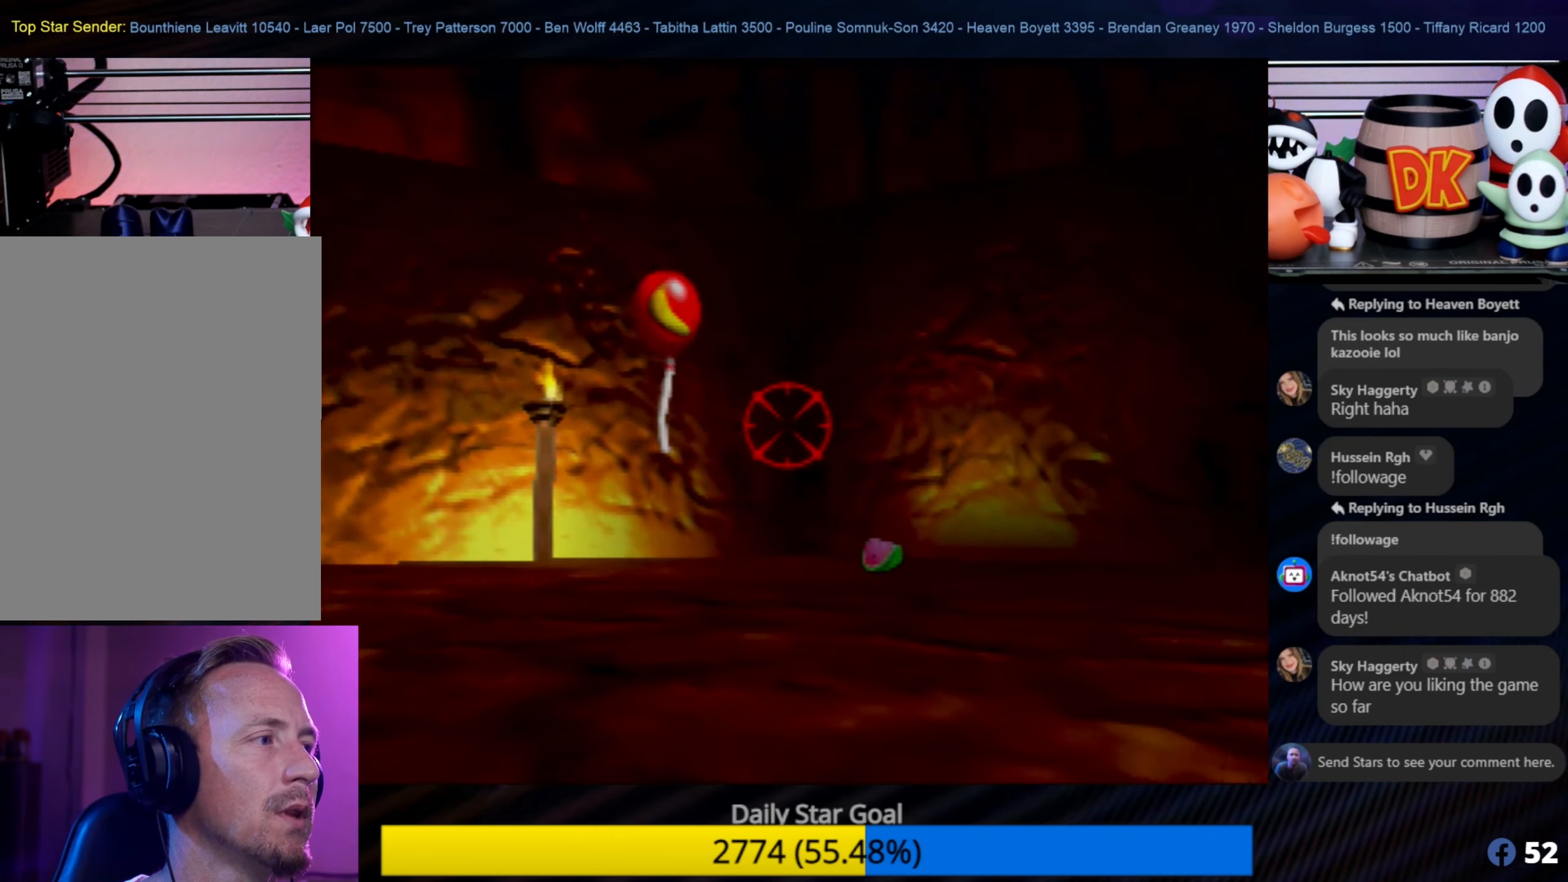
{"buttons": [], "left_stick": "center", "events": [[267, "left_stick", "down-left"], [467, "left_stick", "center"]]}
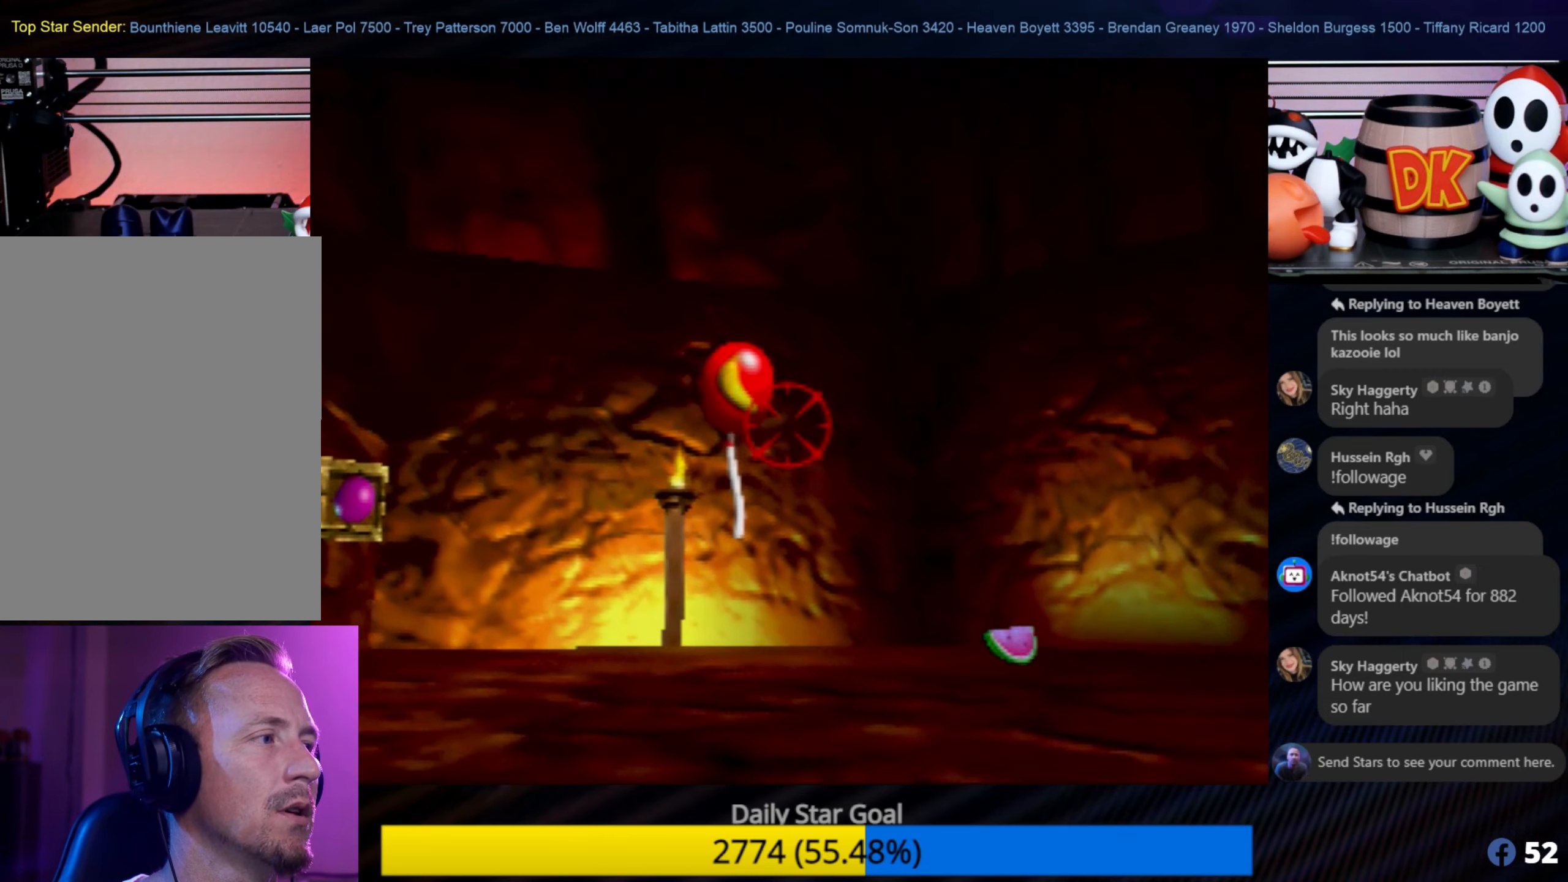
{"buttons": ["B"], "left_stick": "down-left", "events": [[433, "left_stick", "down-left"], [500, "B", "down"]]}
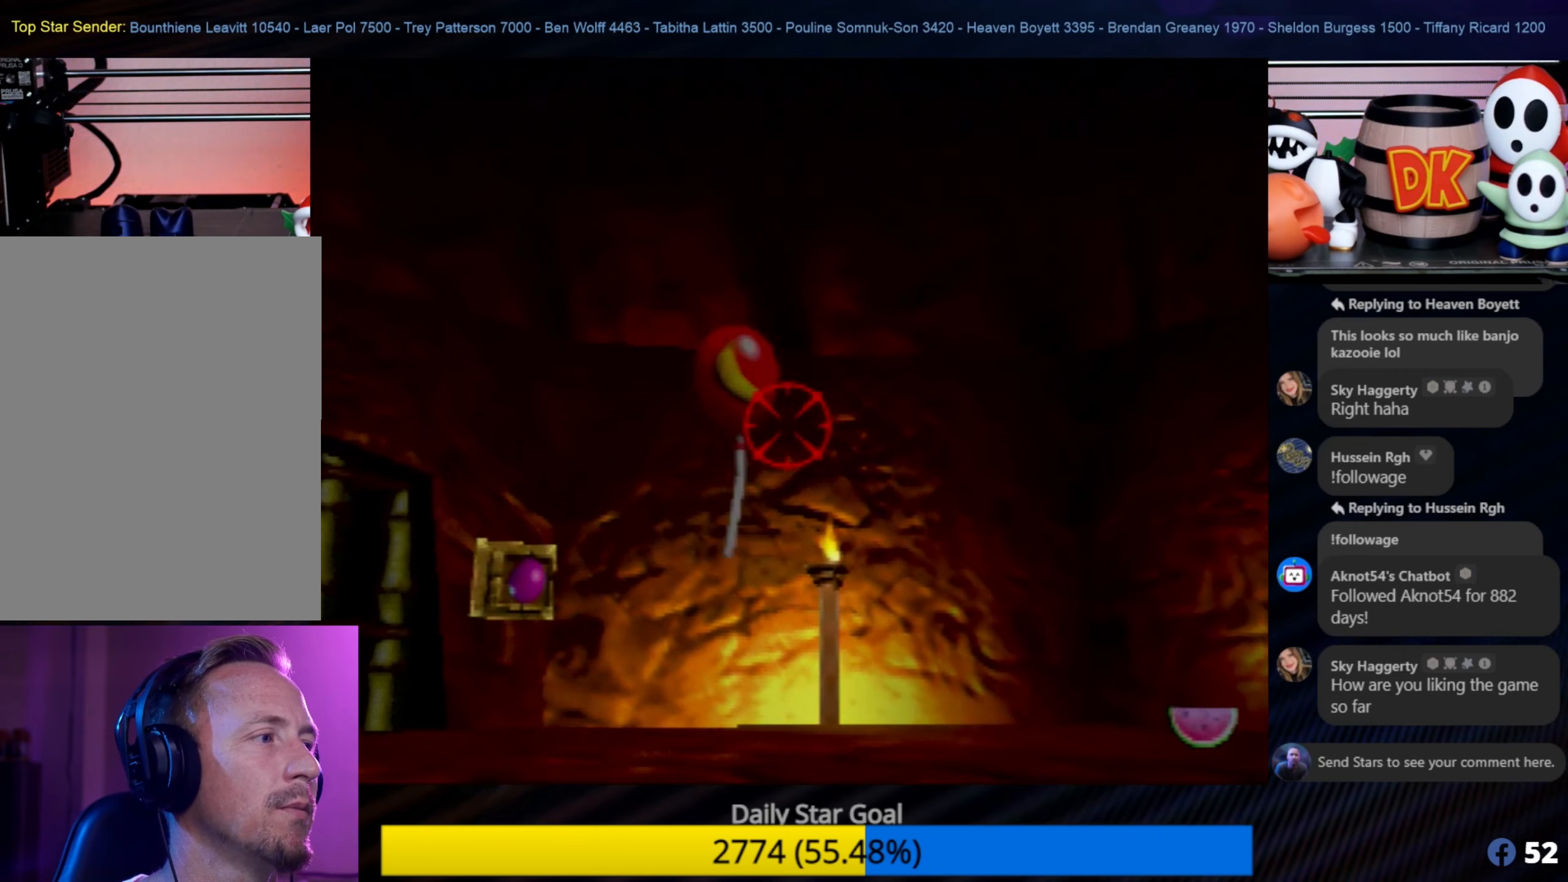
{"buttons": [], "left_stick": "center", "events": [[117, "left_stick", "center"], [150, "B", "up"]]}
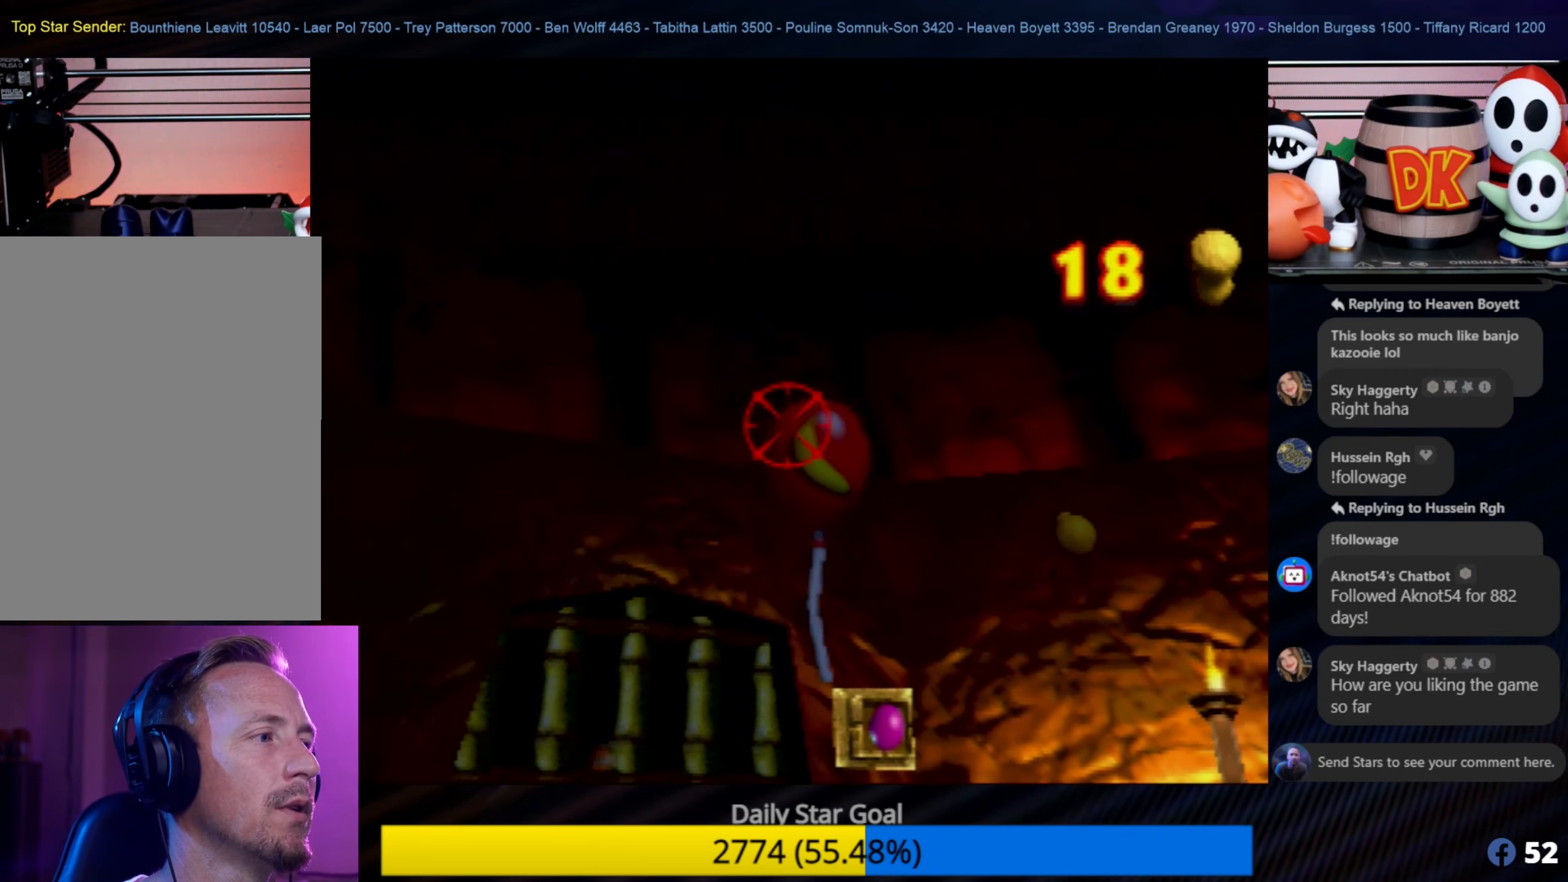
{"buttons": [], "left_stick": "center", "events": []}
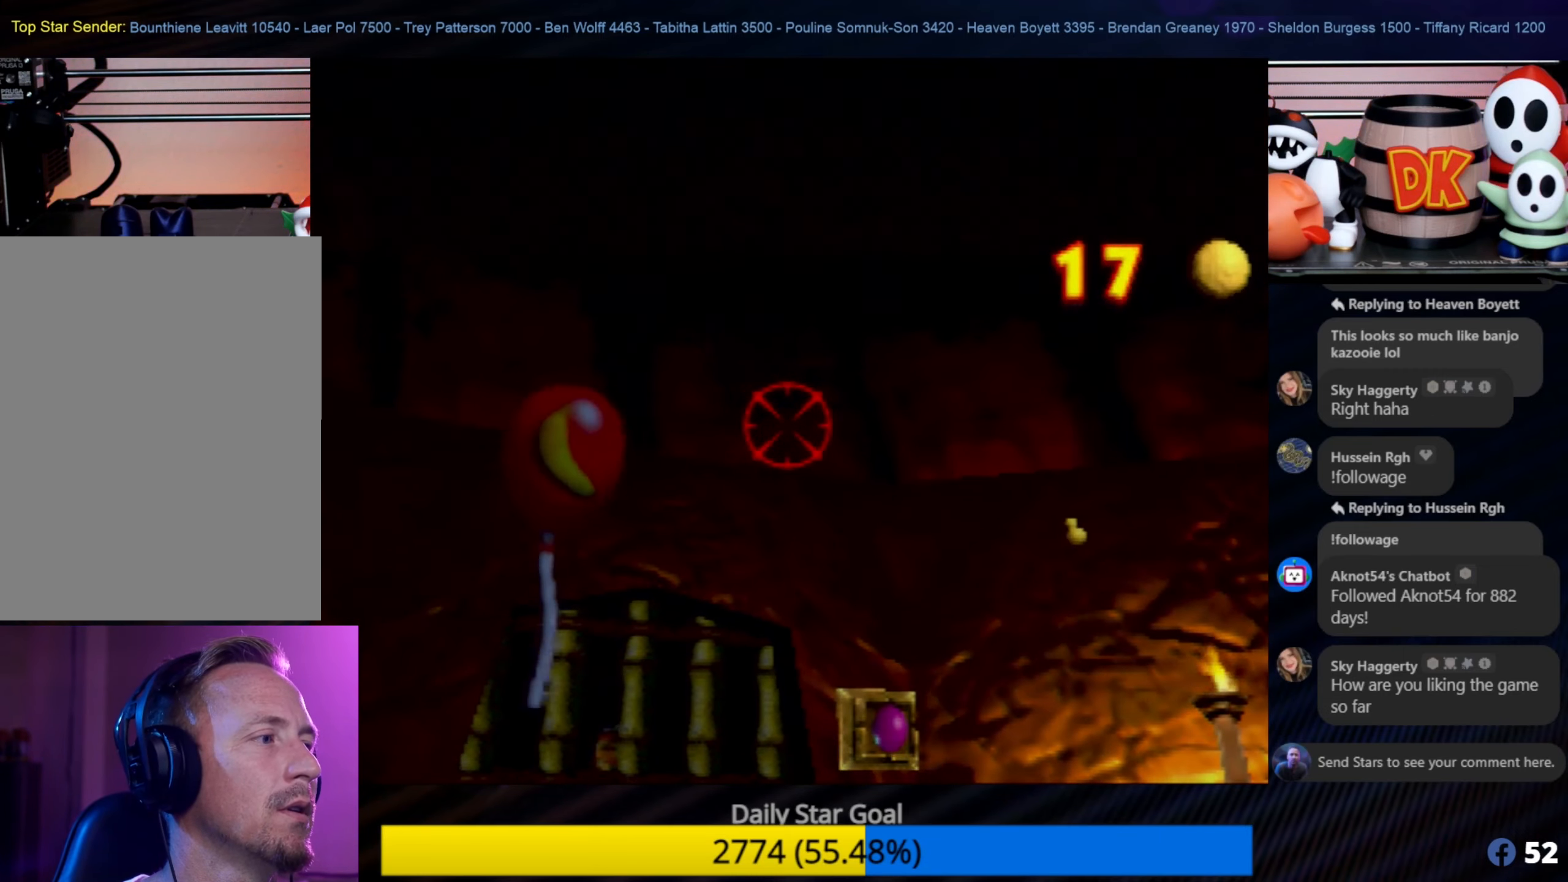
{"buttons": [], "left_stick": "center", "events": []}
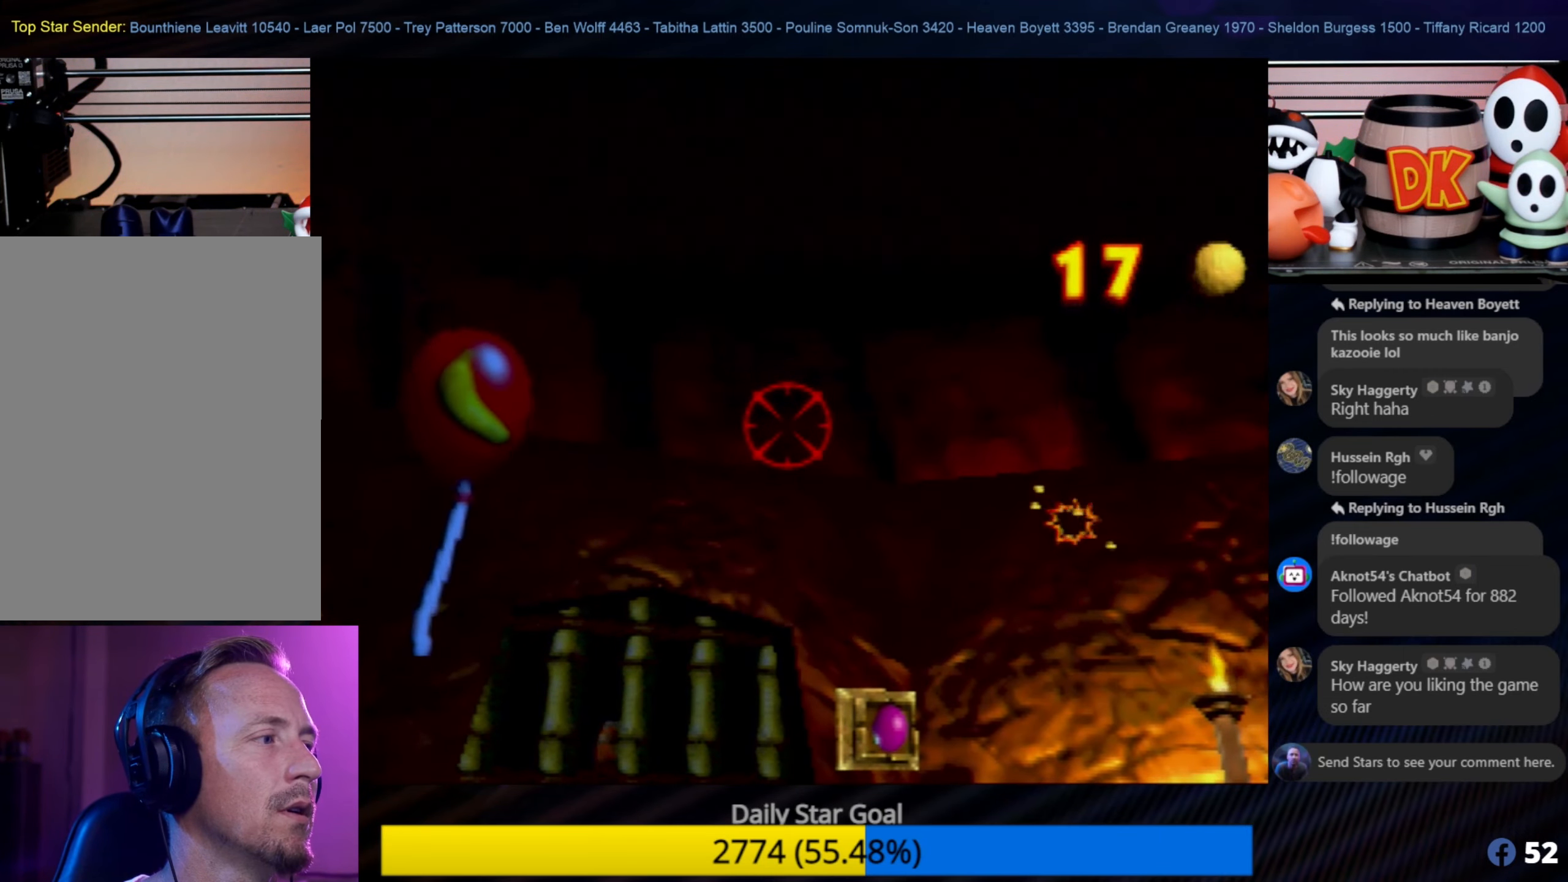
{"buttons": ["B"], "left_stick": "center", "events": [[417, "B", "down"]]}
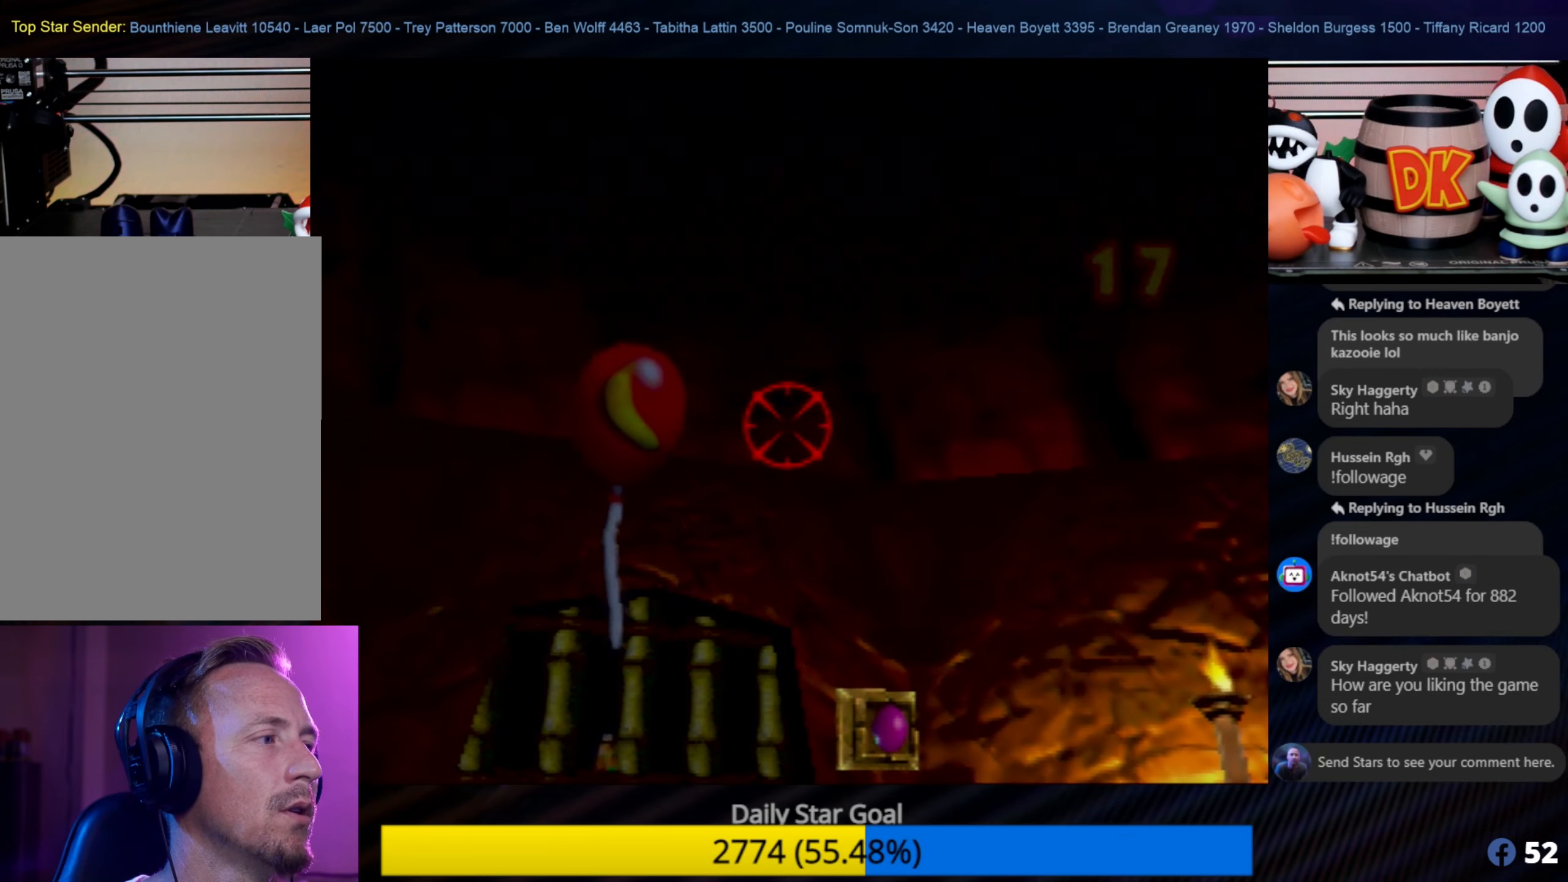
{"buttons": [], "left_stick": "center", "events": [[50, "B", "up"]]}
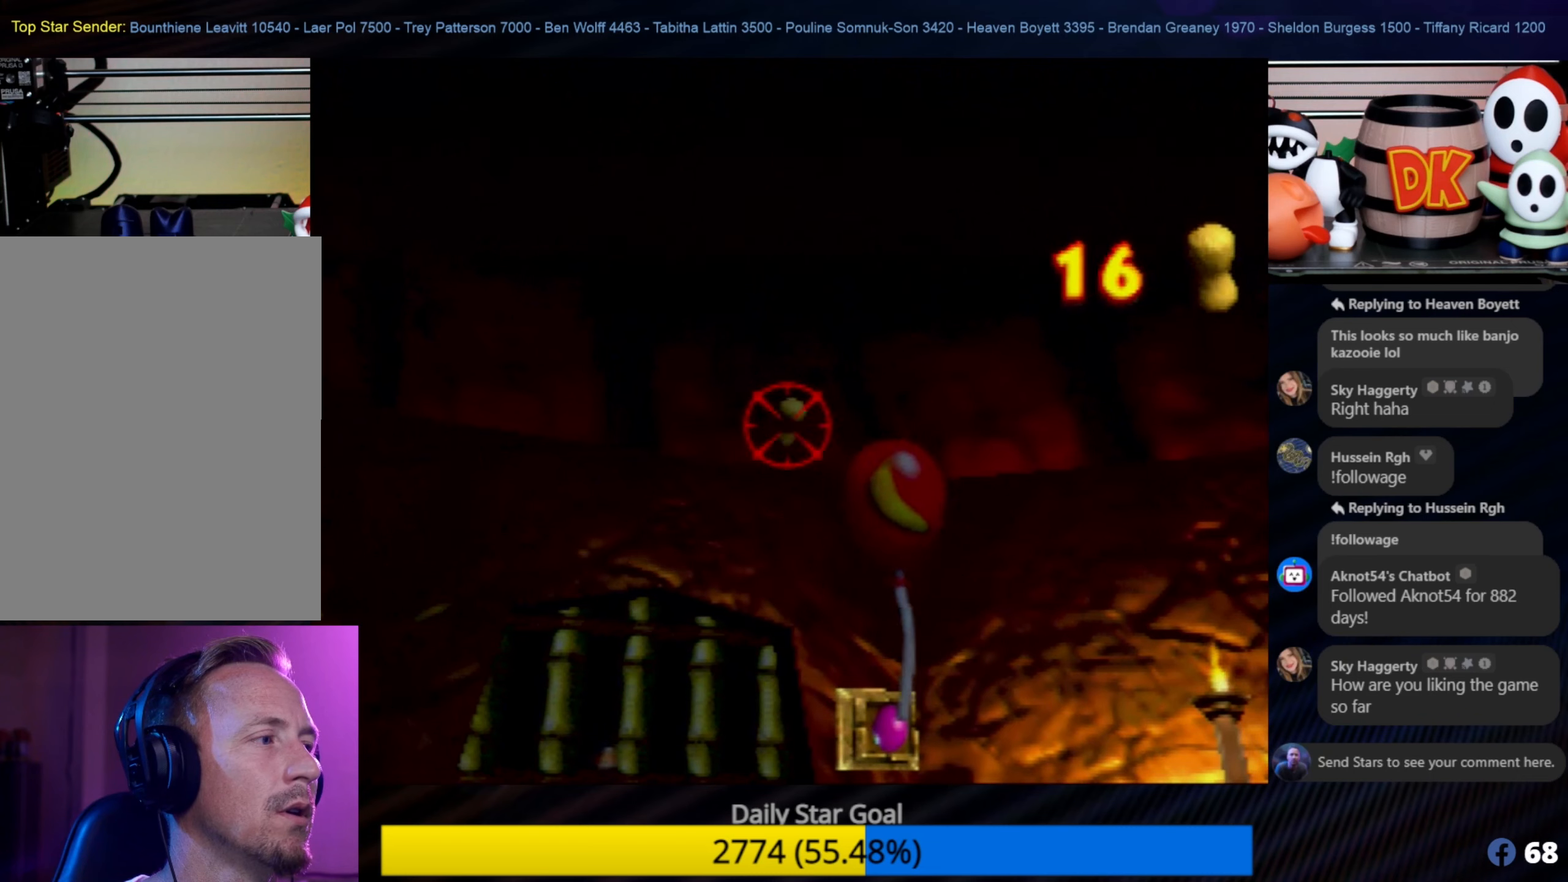
{"buttons": [], "left_stick": "center", "events": []}
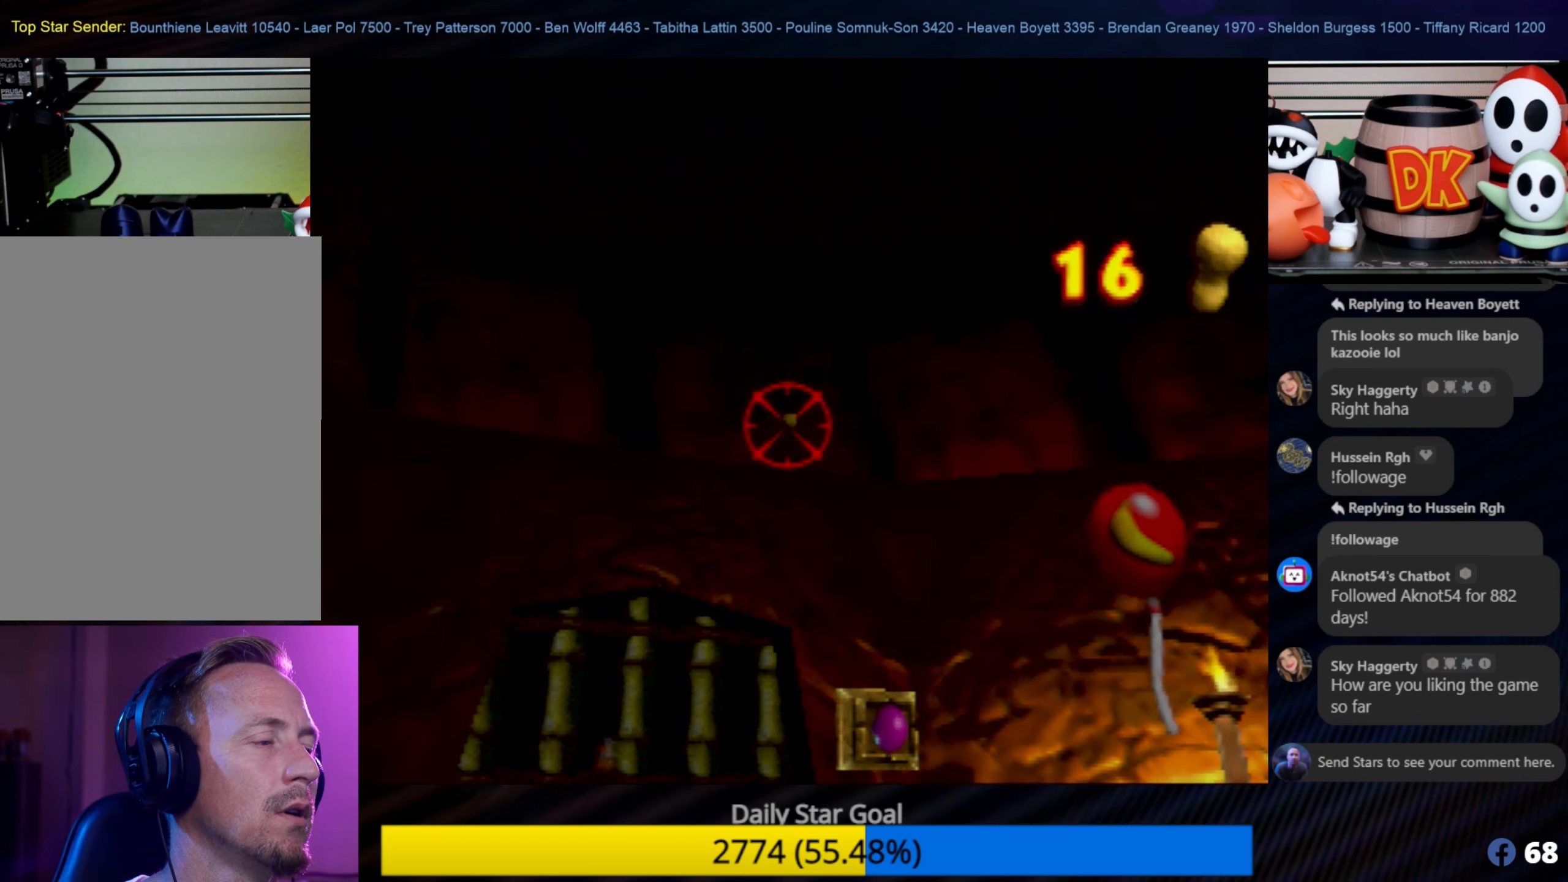
{"buttons": [], "left_stick": "center", "events": []}
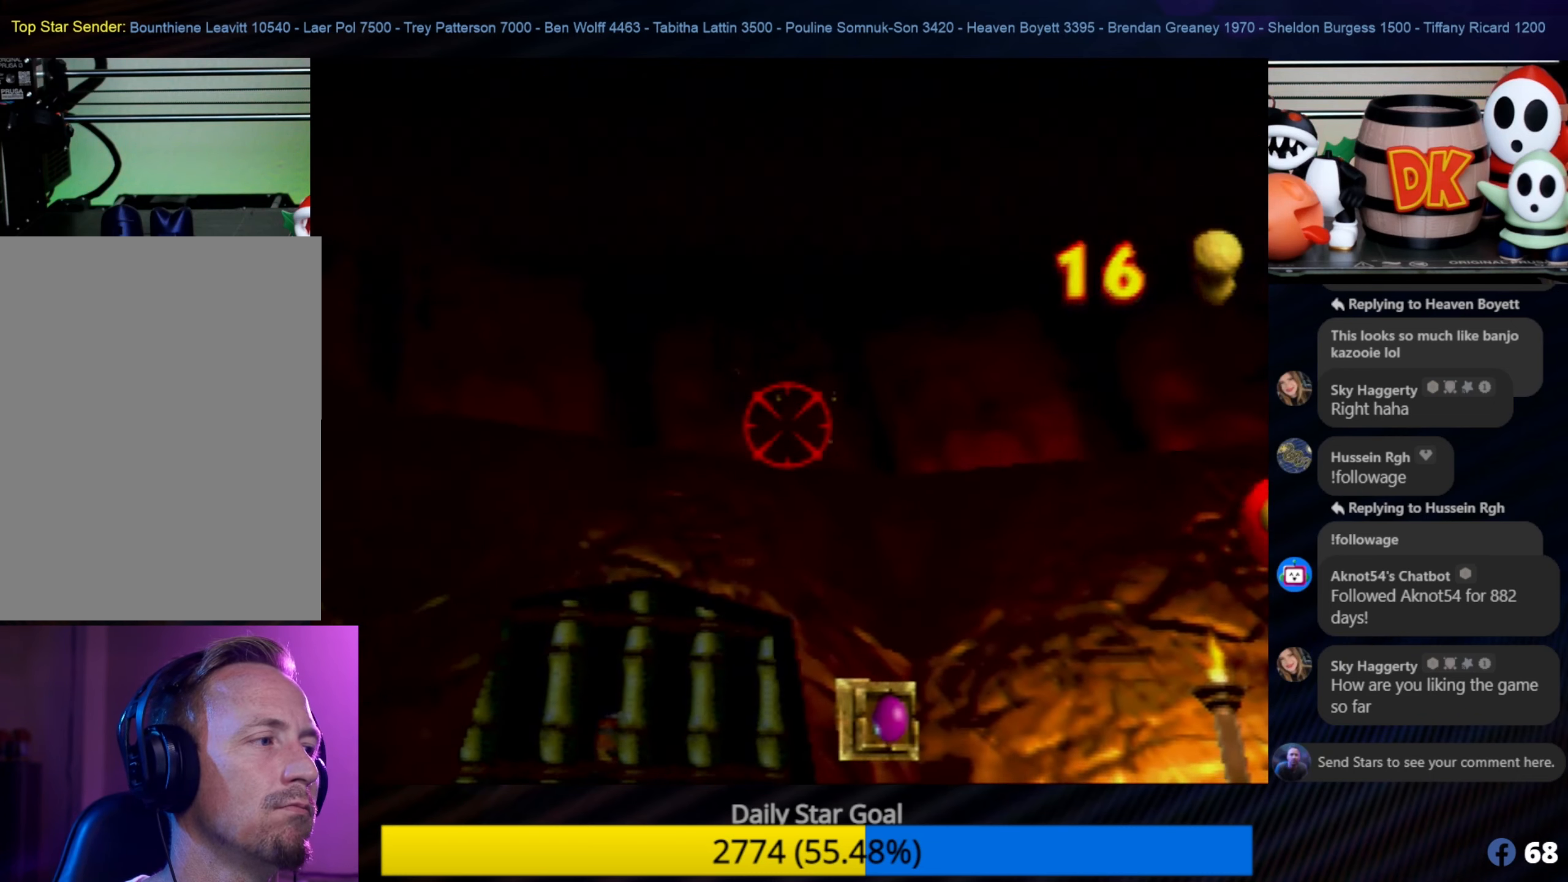
{"buttons": [], "left_stick": "center", "events": []}
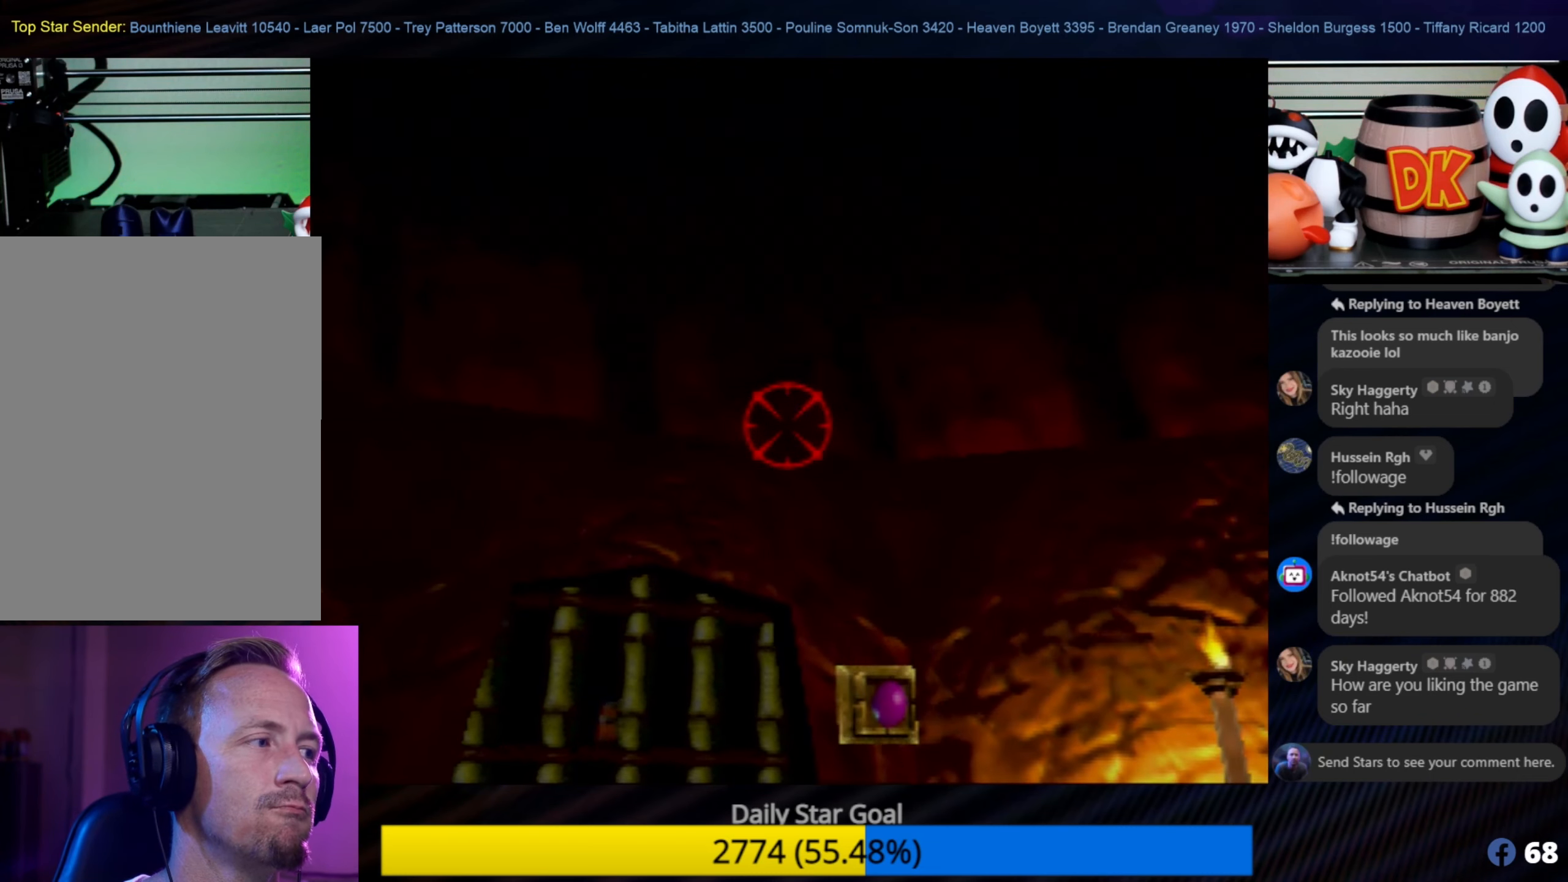
{"buttons": [], "left_stick": "center", "events": []}
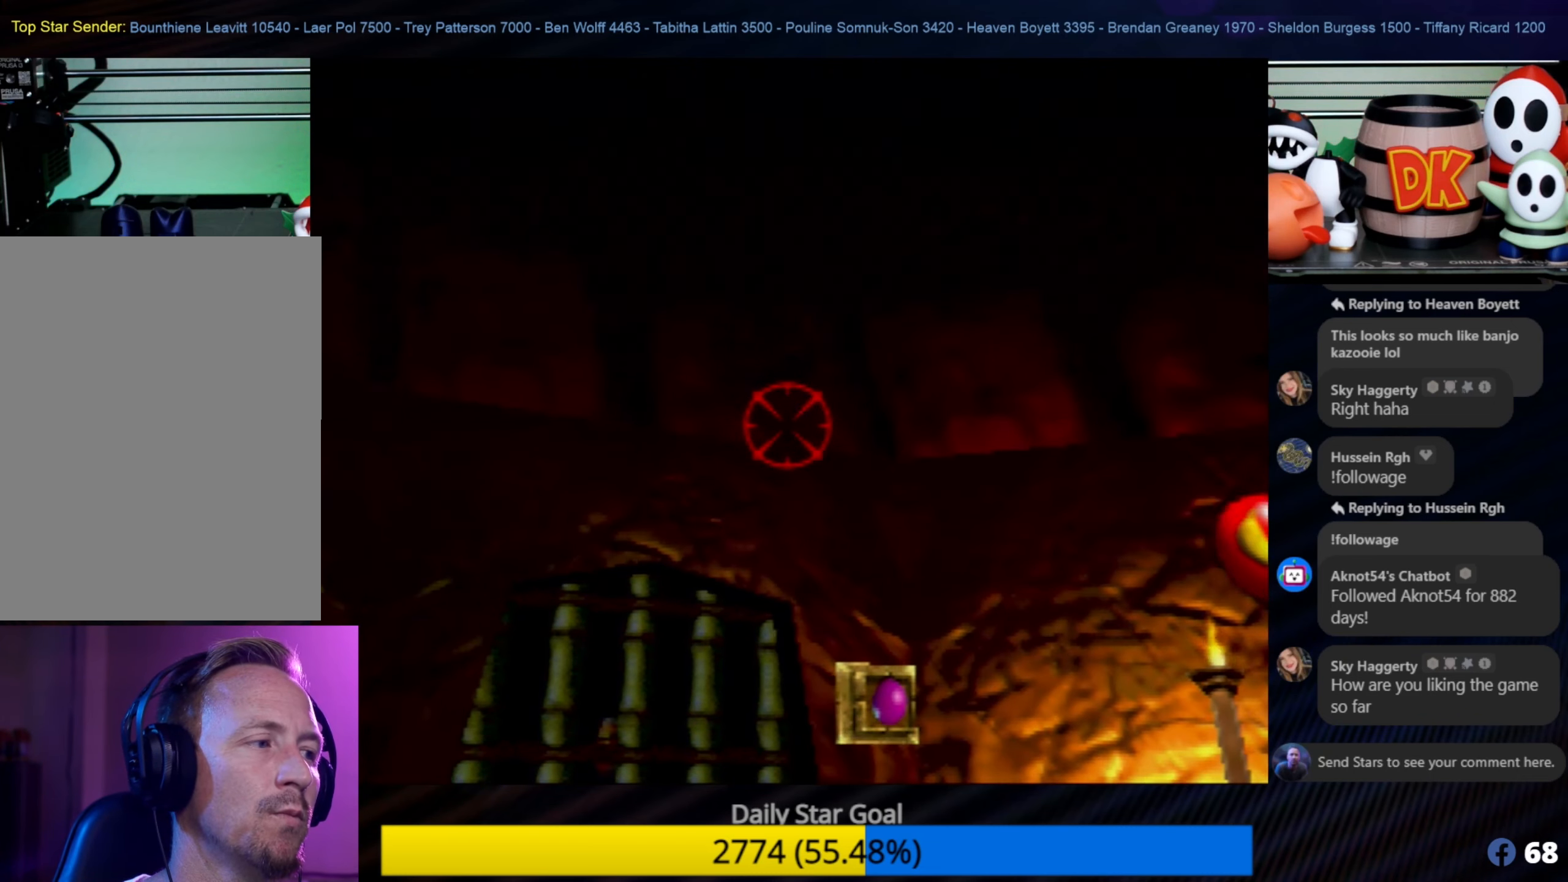
{"buttons": [], "left_stick": "center", "events": []}
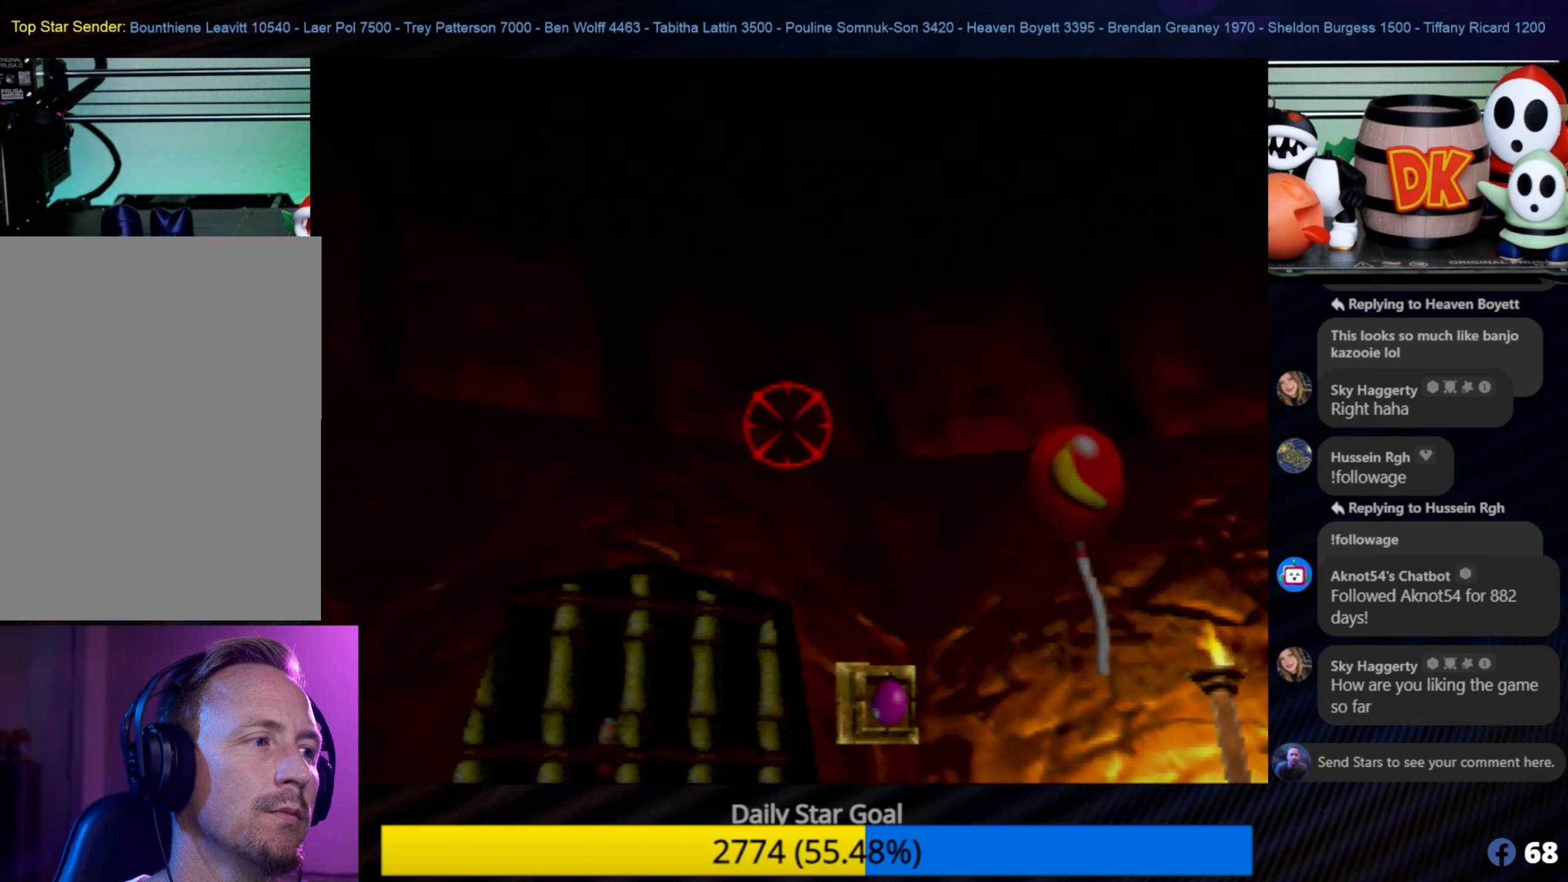
{"buttons": [], "left_stick": "center", "events": [[17, "B", "down"], [150, "B", "up"]]}
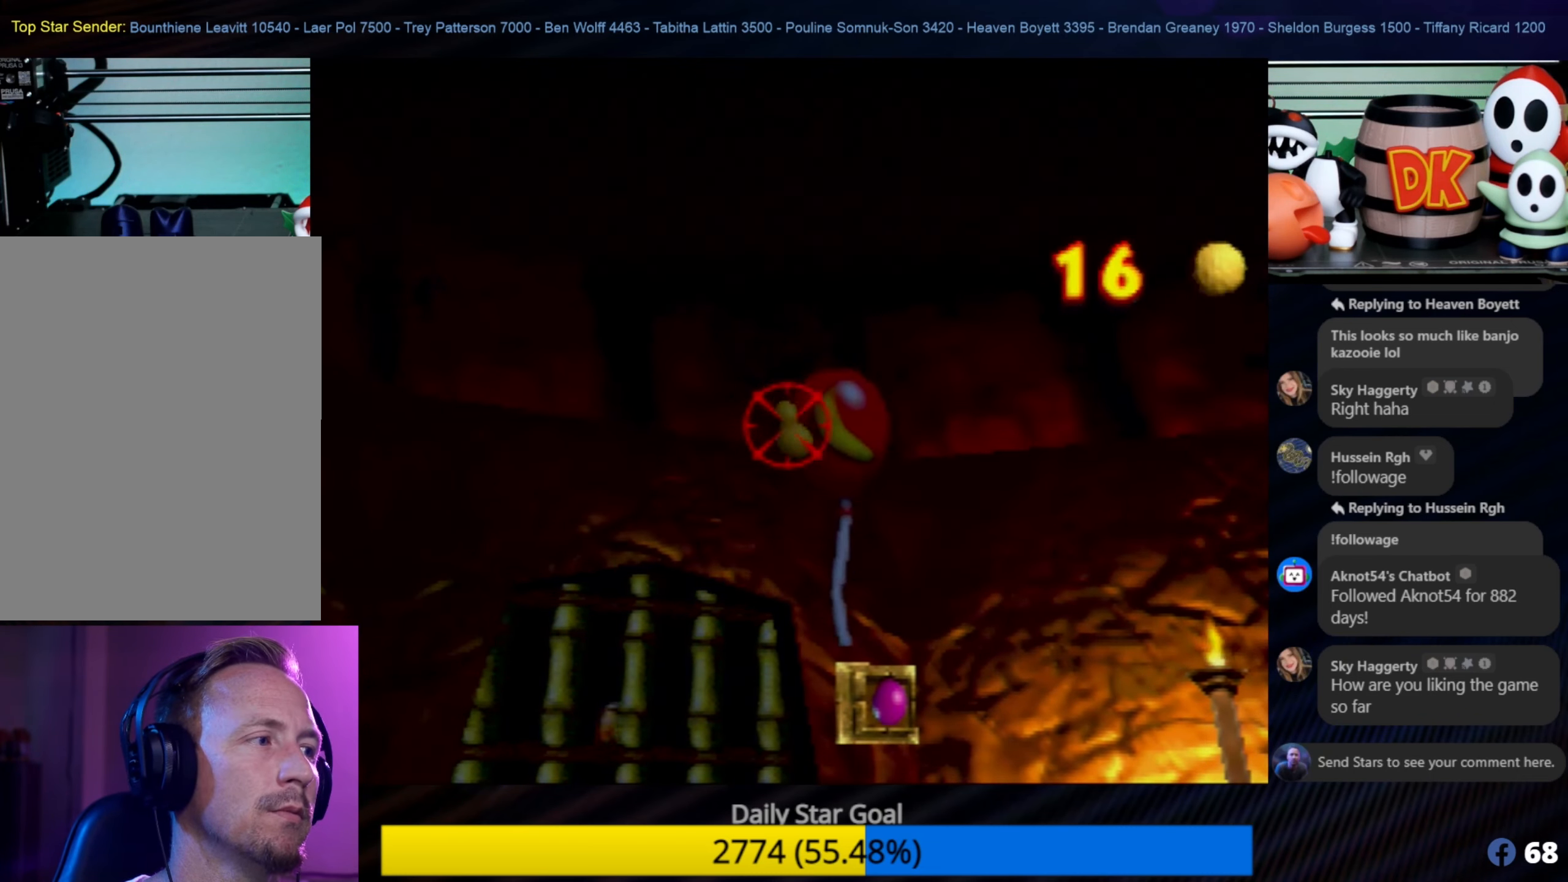
{"buttons": [], "left_stick": "center", "events": []}
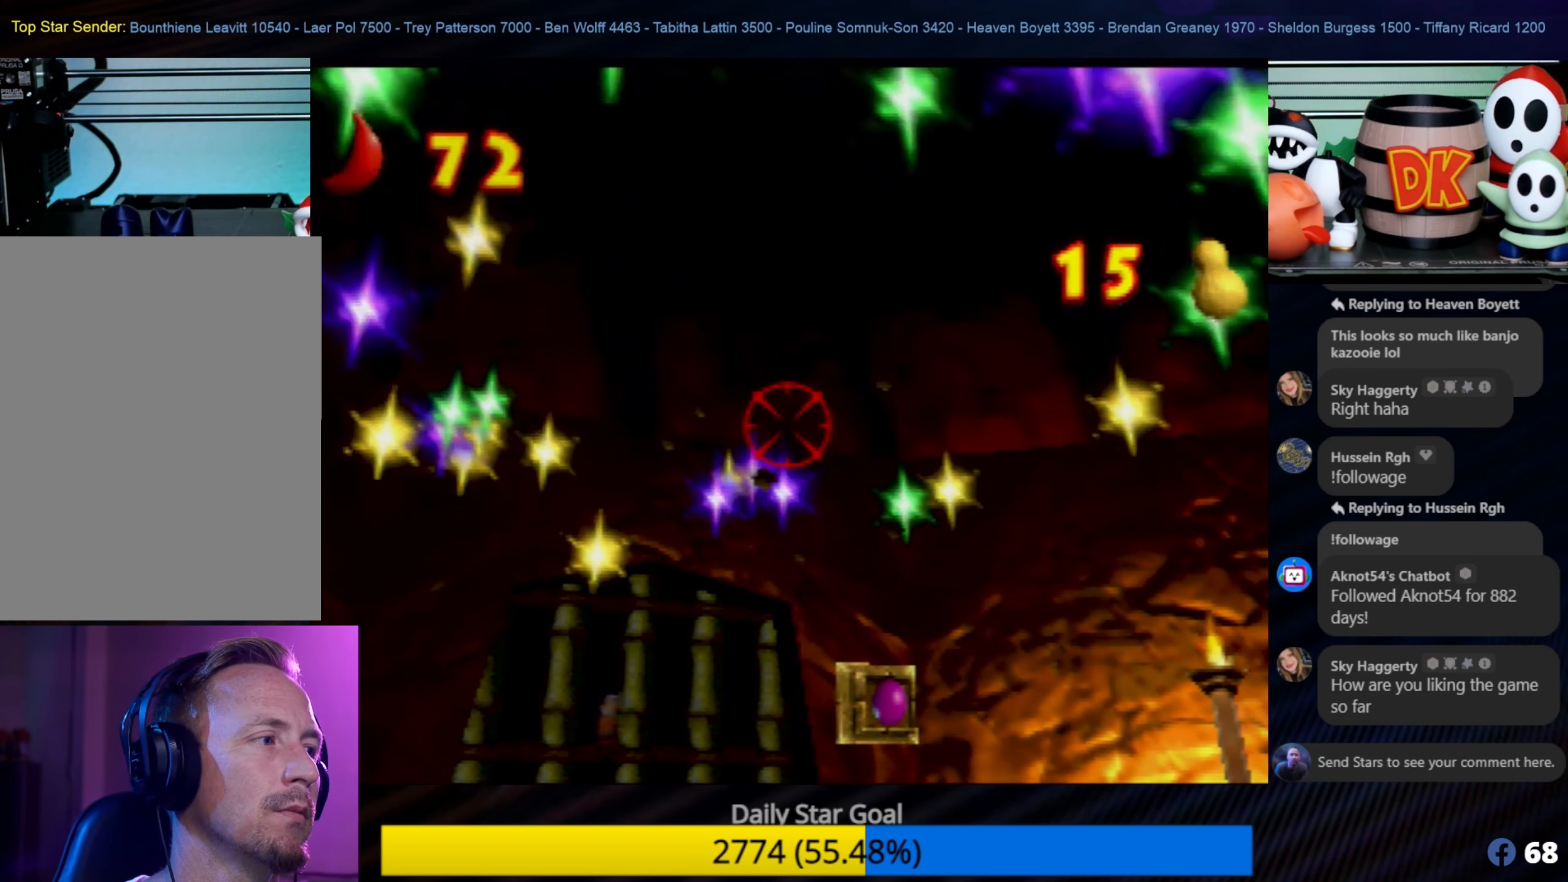
{"buttons": [], "left_stick": "center", "events": [[300, "A", "down"], [434, "A", "up"]]}
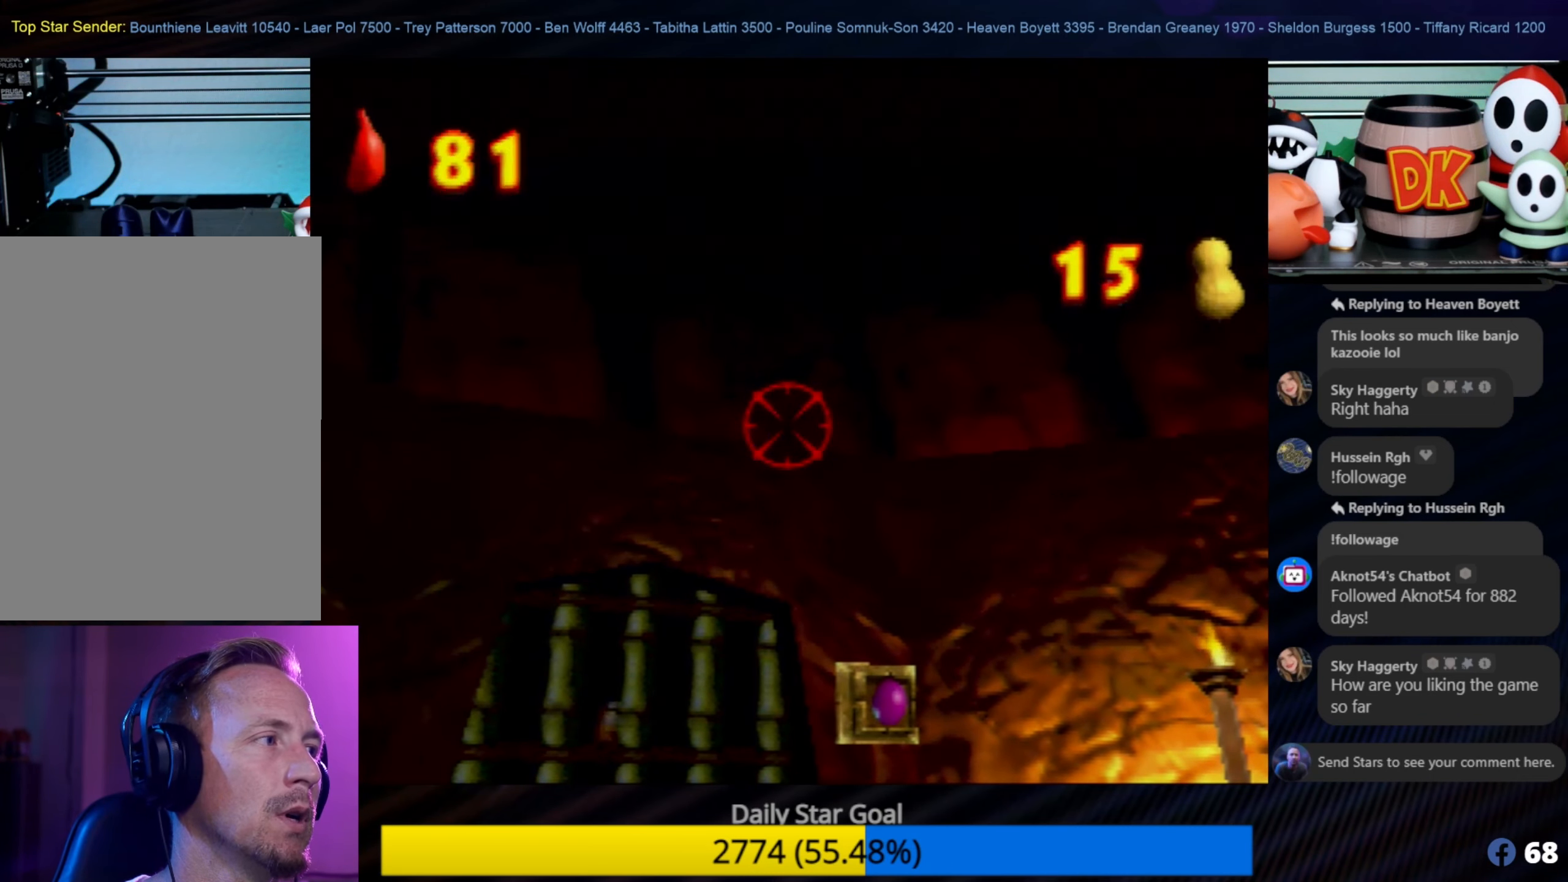
{"buttons": [], "left_stick": "left", "events": [[334, "left_stick", "left"]]}
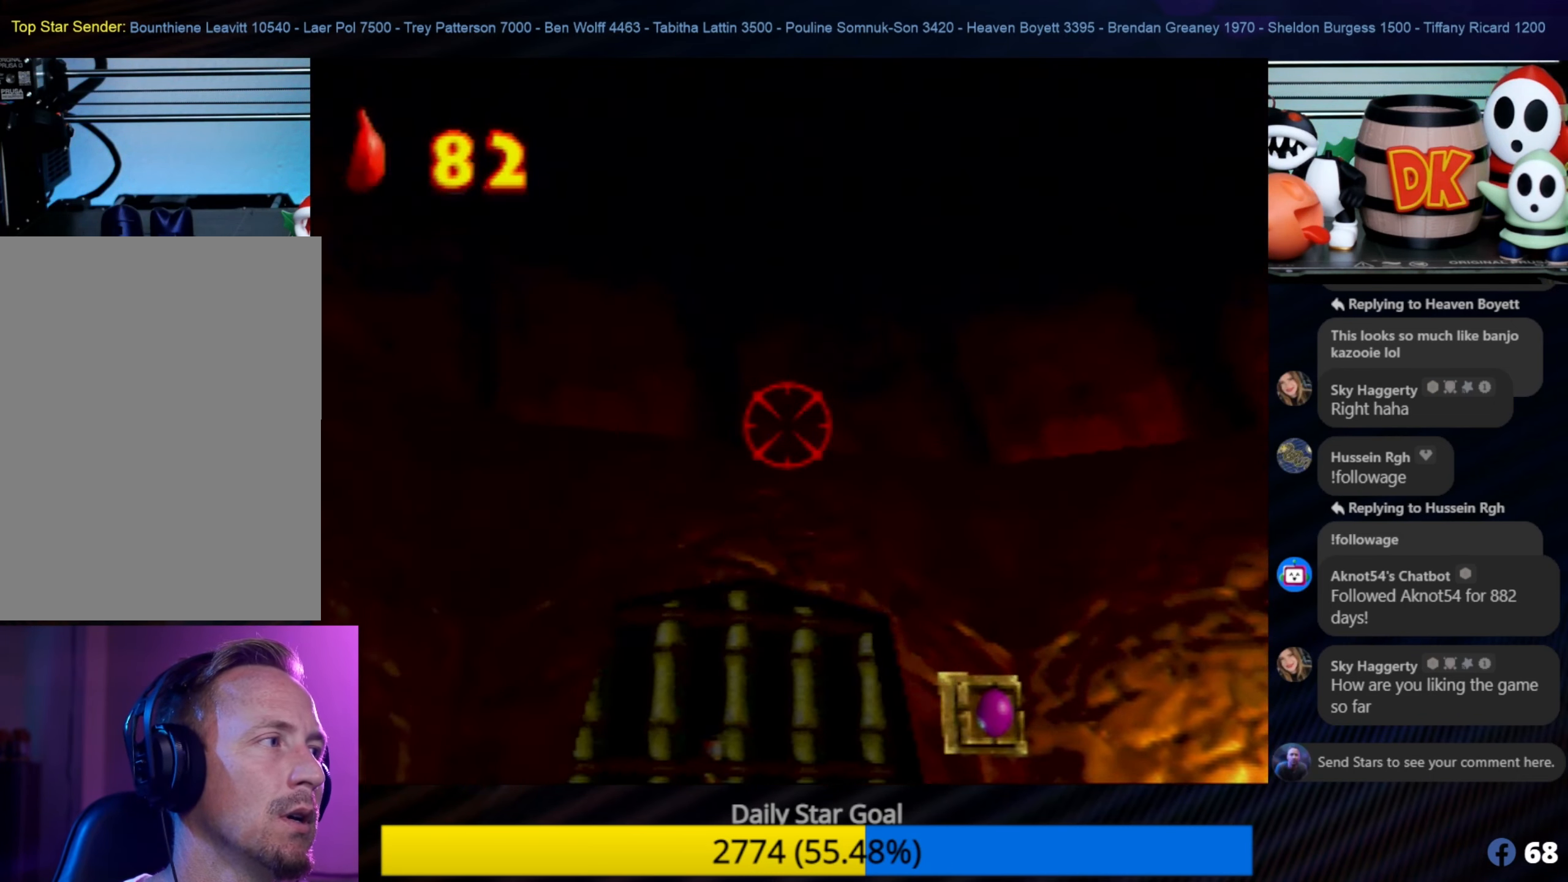
{"buttons": [], "left_stick": "up-left", "events": [[134, "left_stick", "up-left"]]}
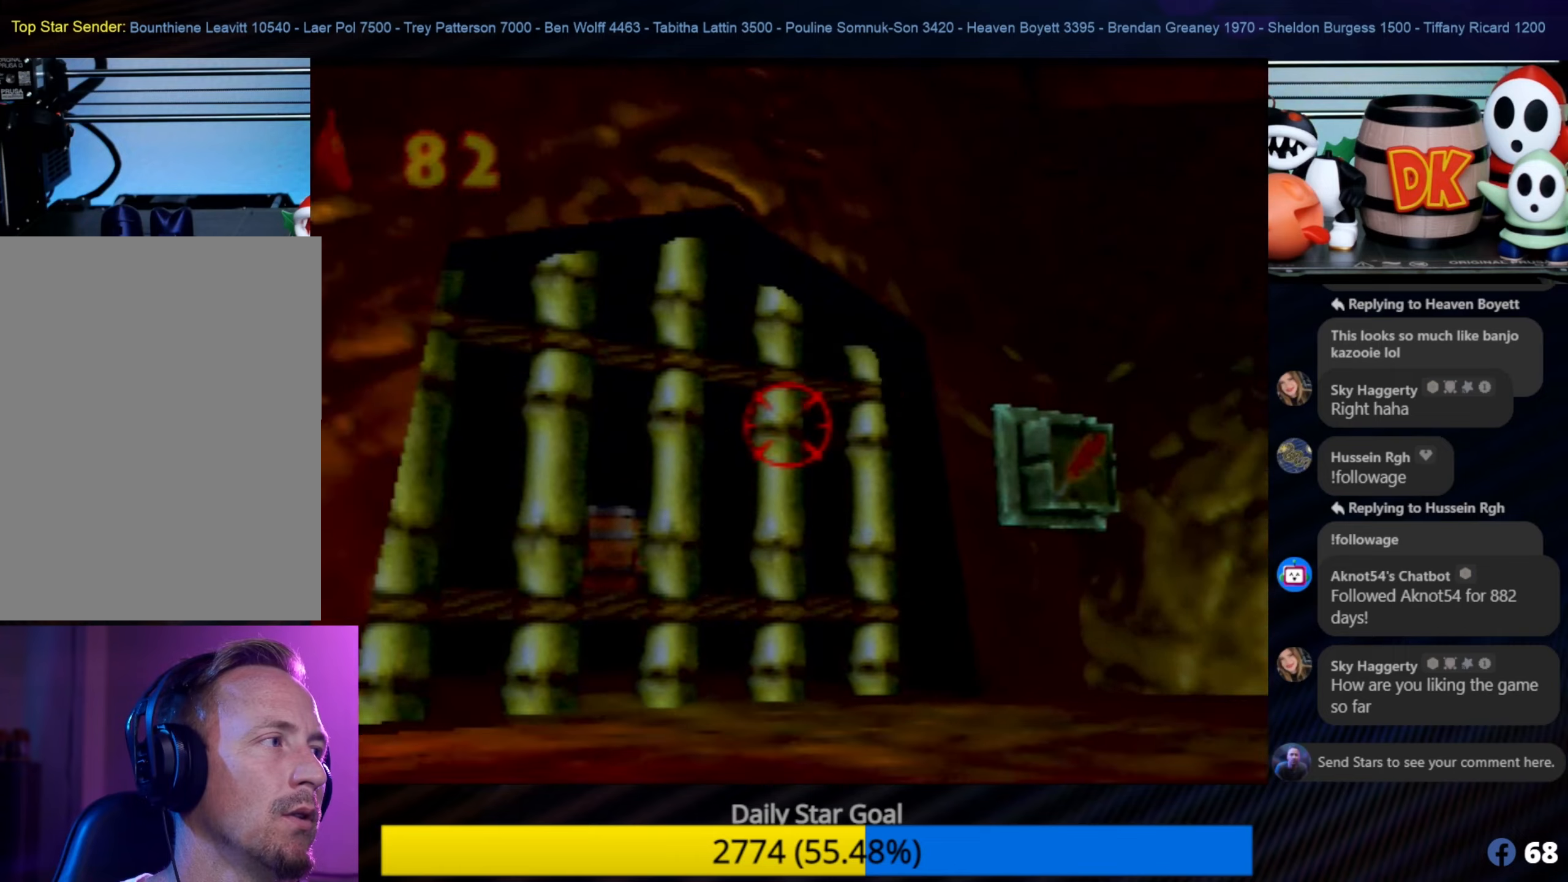
{"buttons": [], "left_stick": "center", "events": [[216, "left_stick", "center"]]}
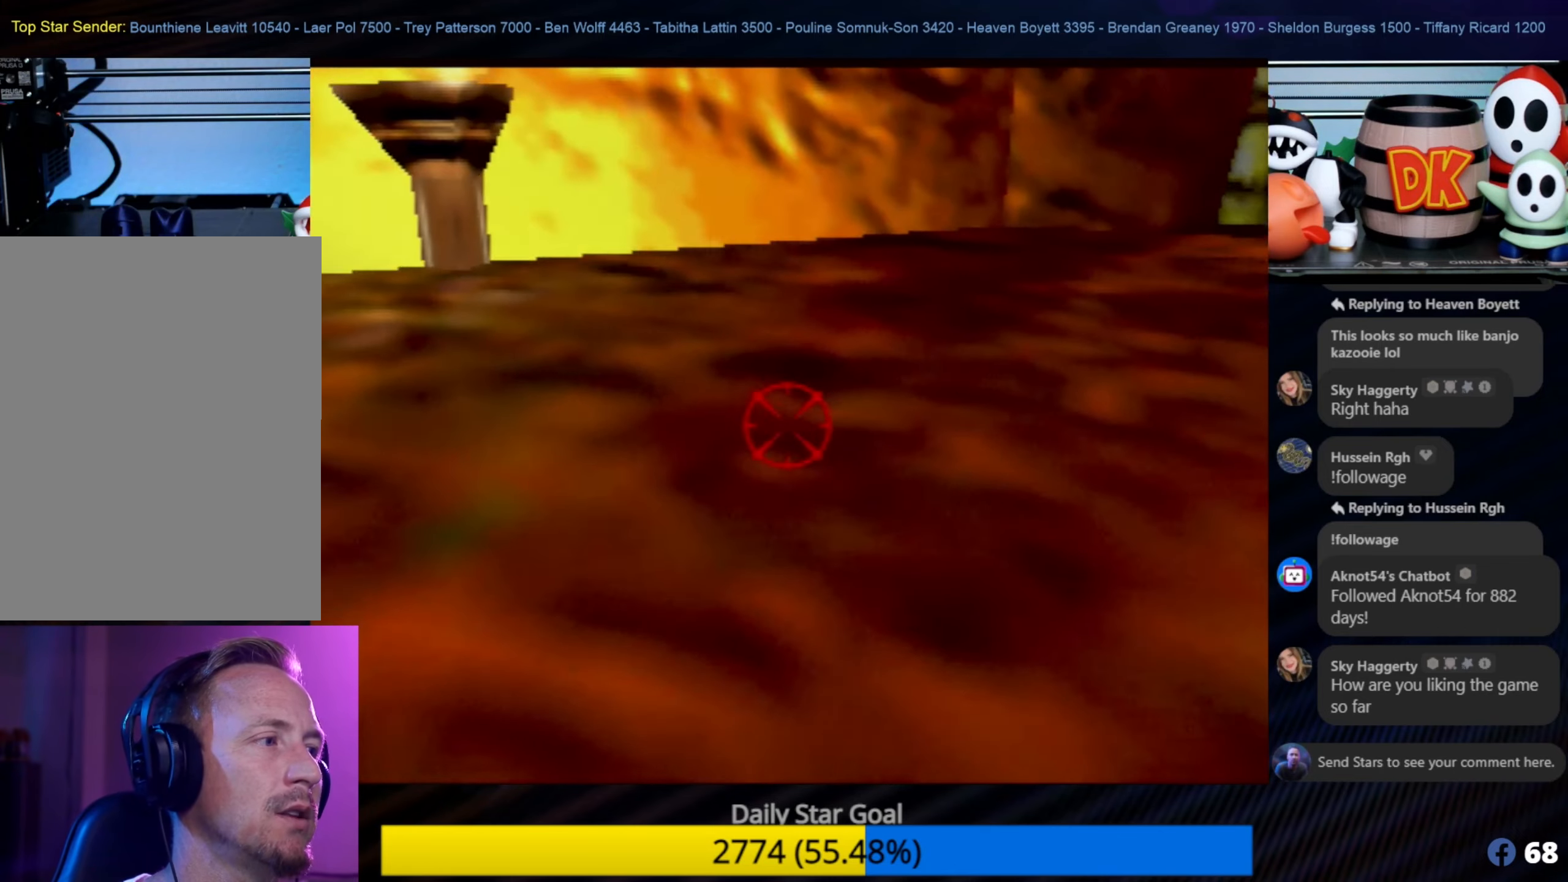
{"buttons": [], "left_stick": "center", "events": [[100, "left_stick", "down-left"], [300, "left_stick", "center"]]}
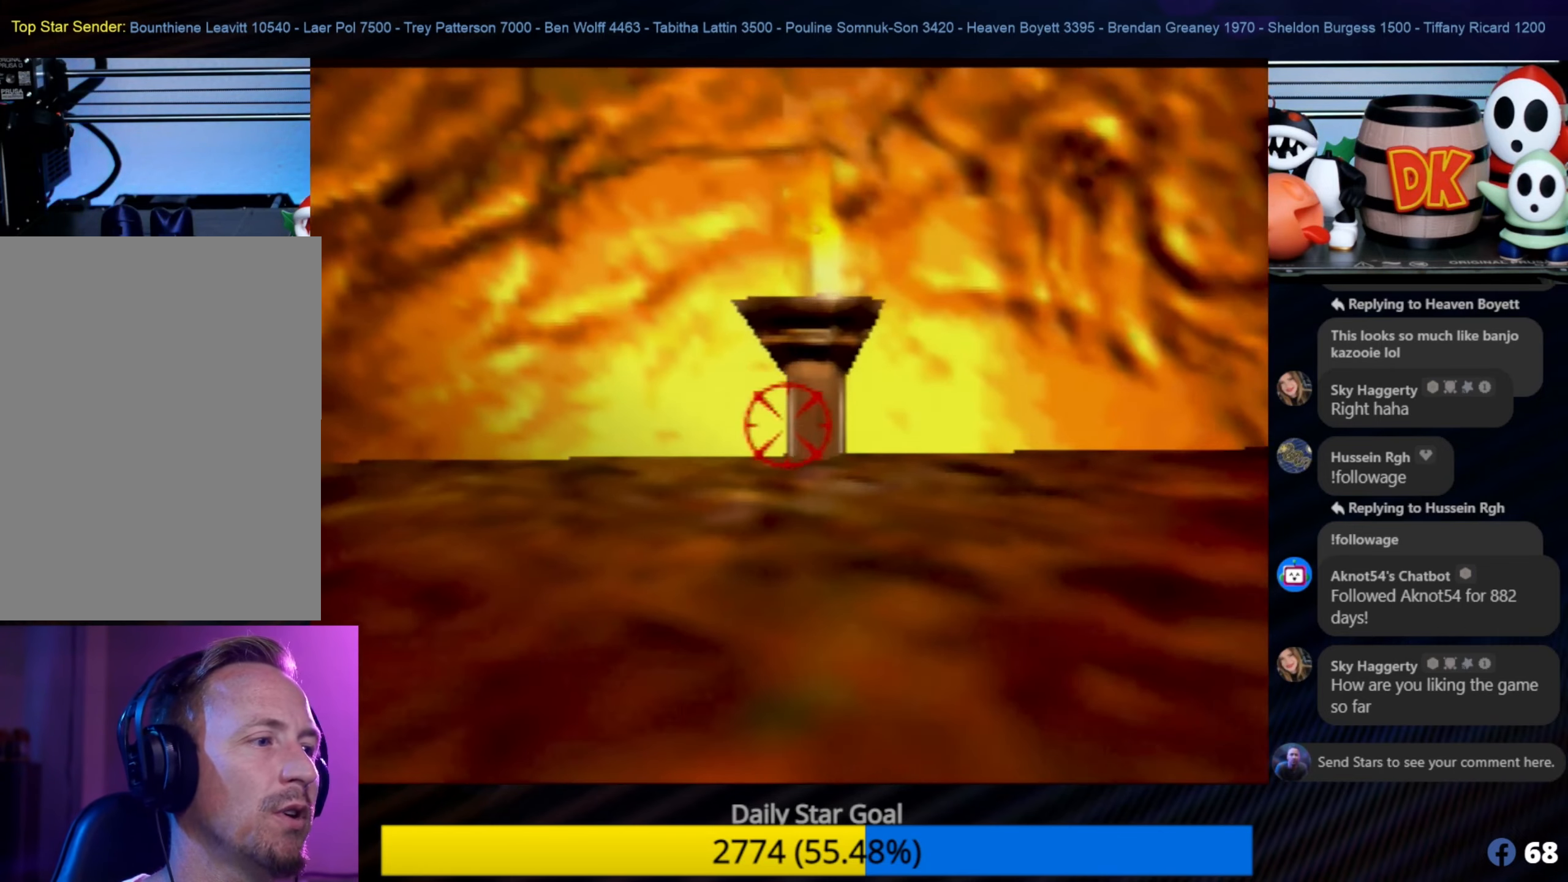
{"buttons": [], "left_stick": "center", "events": [[216, "left_stick", "left"], [450, "left_stick", "center"]]}
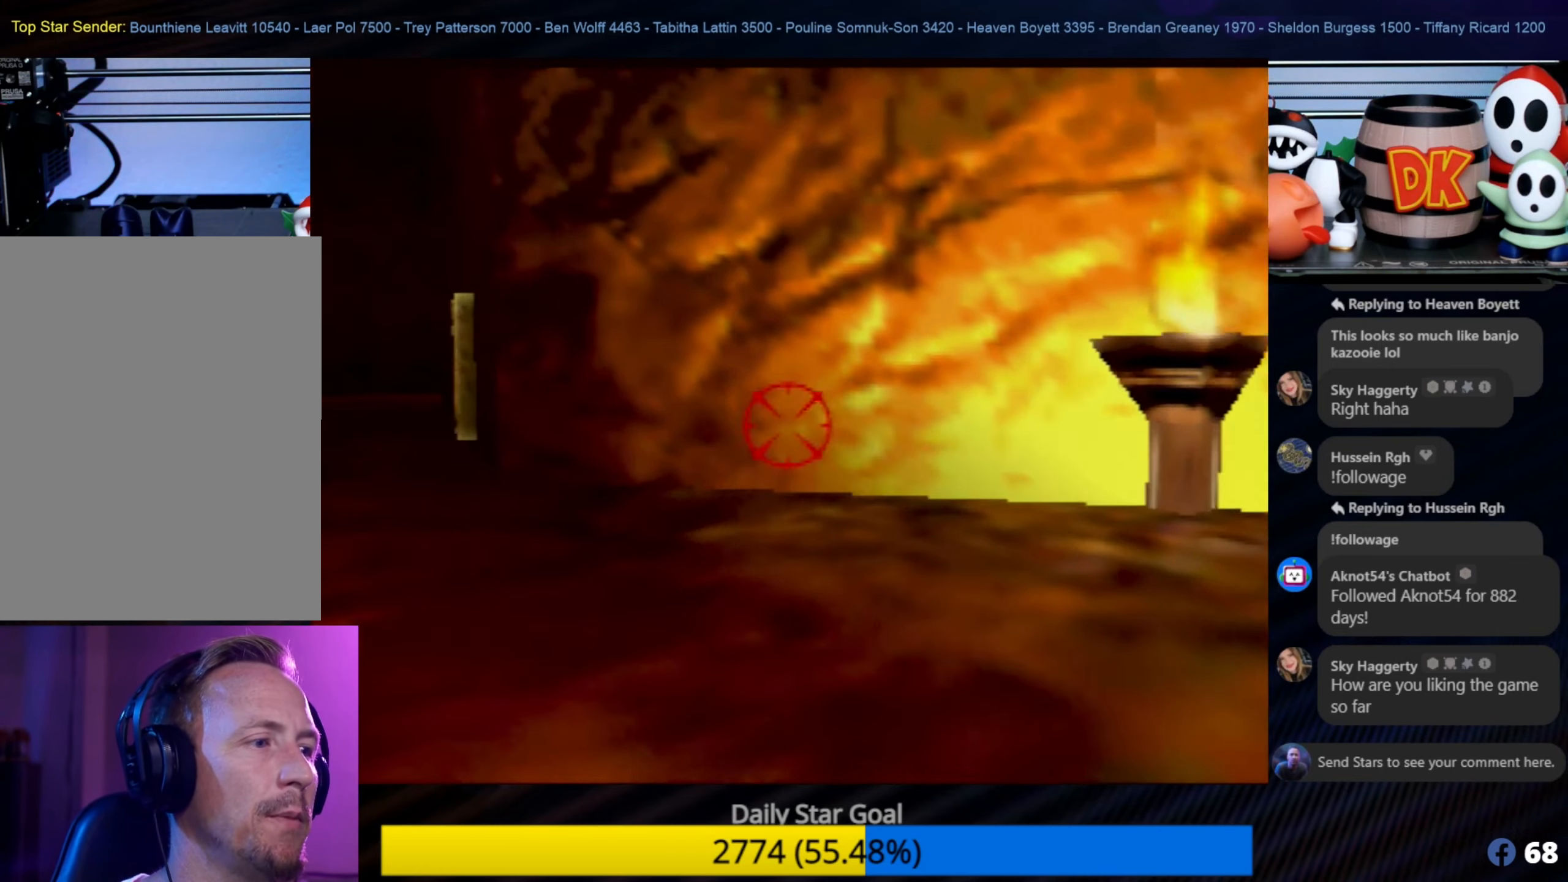
{"buttons": ["B", "Z"], "left_stick": "center", "events": [[183, "Z", "down"], [433, "B", "down"]]}
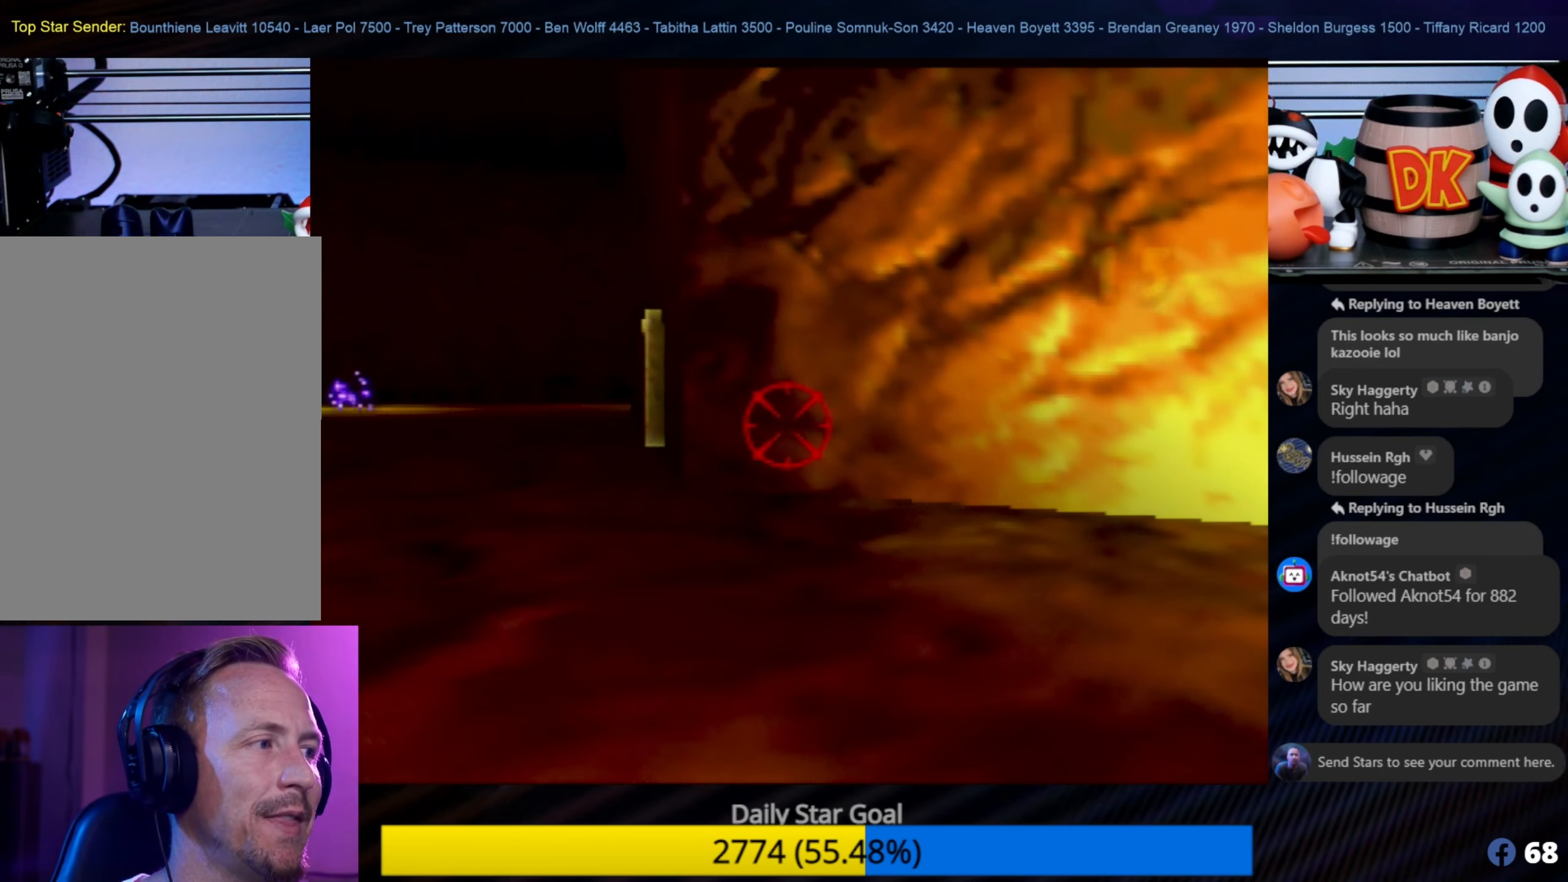
{"buttons": [], "left_stick": "up-left", "events": [[33, "B", "up"], [166, "Z", "up"], [366, "A", "down"], [450, "left_stick", "up-left"], [500, "A", "up"]]}